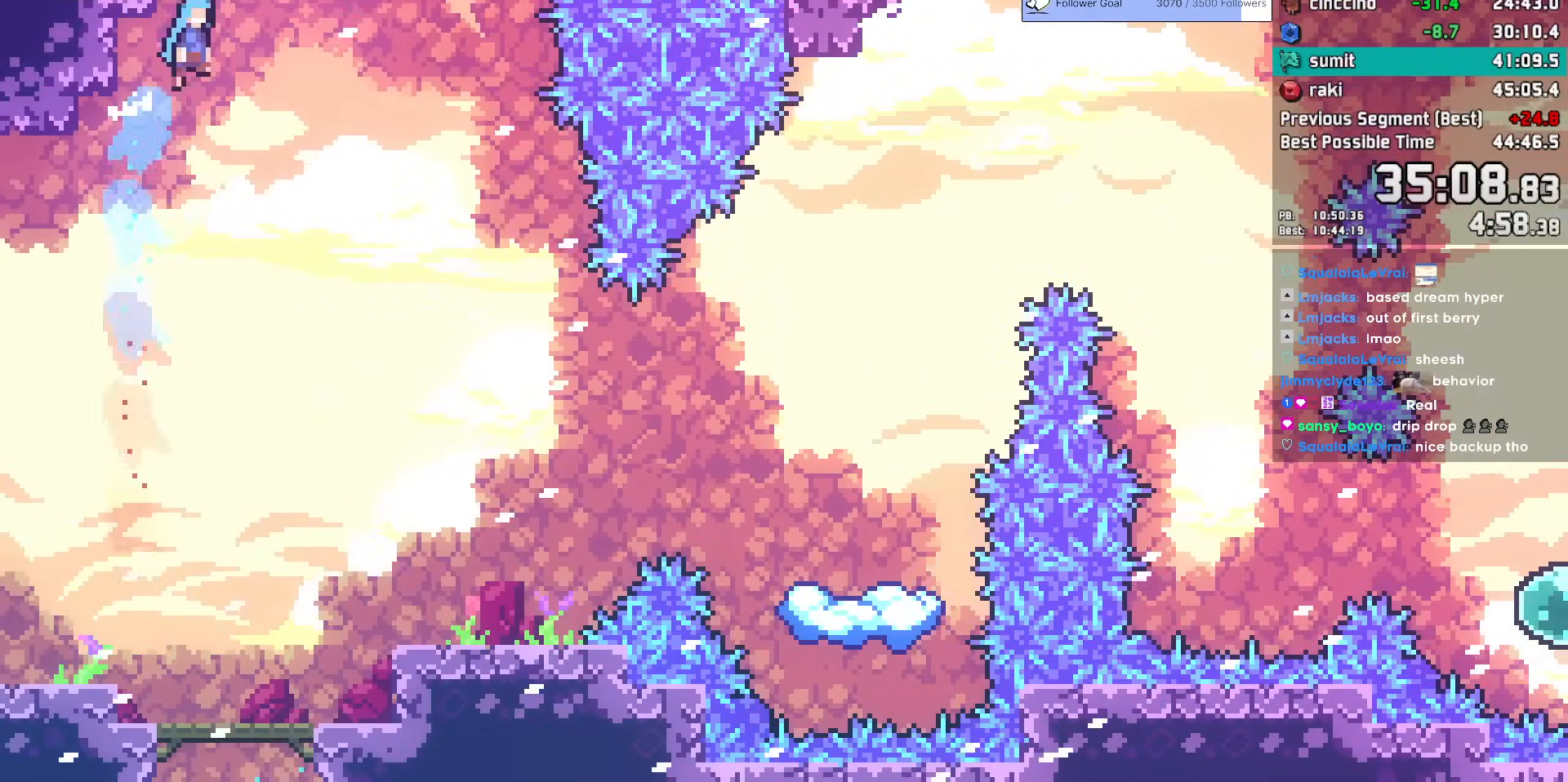
Gameplay with keyboard; each line is a JSON object with the keys held at the frame after it. "events" lists presses ("down") and releases ("up") of "dash", "demo", "dj", "down", "grab", "jump", "jump2", "jump3", "lcj", "left", "pause", "rcj", "right", "talk" and "up" between this image and that frame as [ms after this image, input, new state], when the widget could be followed in between. No other keys are recorded. Mouse input is not recorded. Key names are as the overlay labels them; some are game actions (e.g. jump) rather than physical keys.
{"keys": ["right"], "events": [[417, "jump", "up"]]}
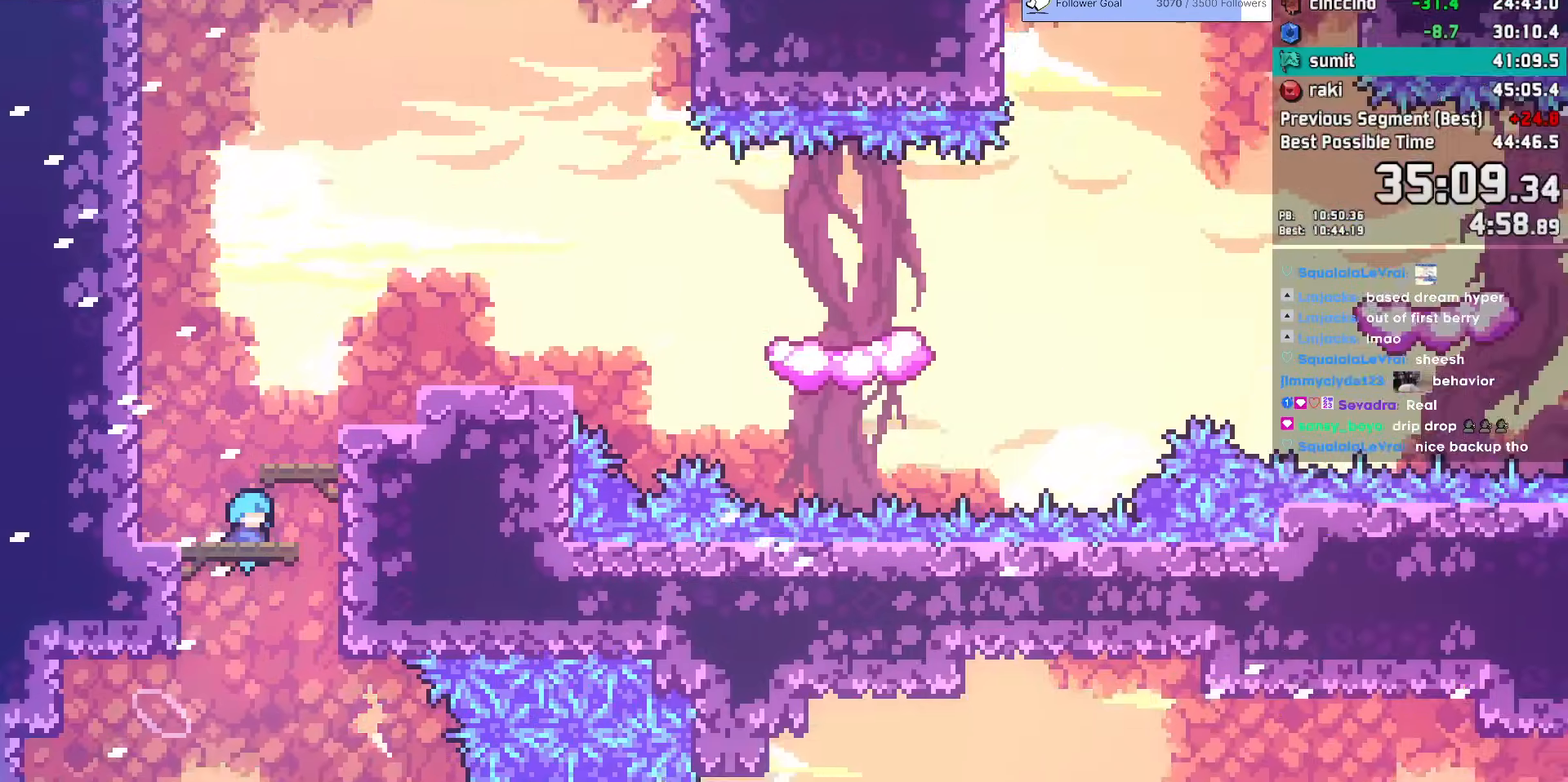
{"keys": ["grab", "right"], "events": [[483, "grab", "down"]]}
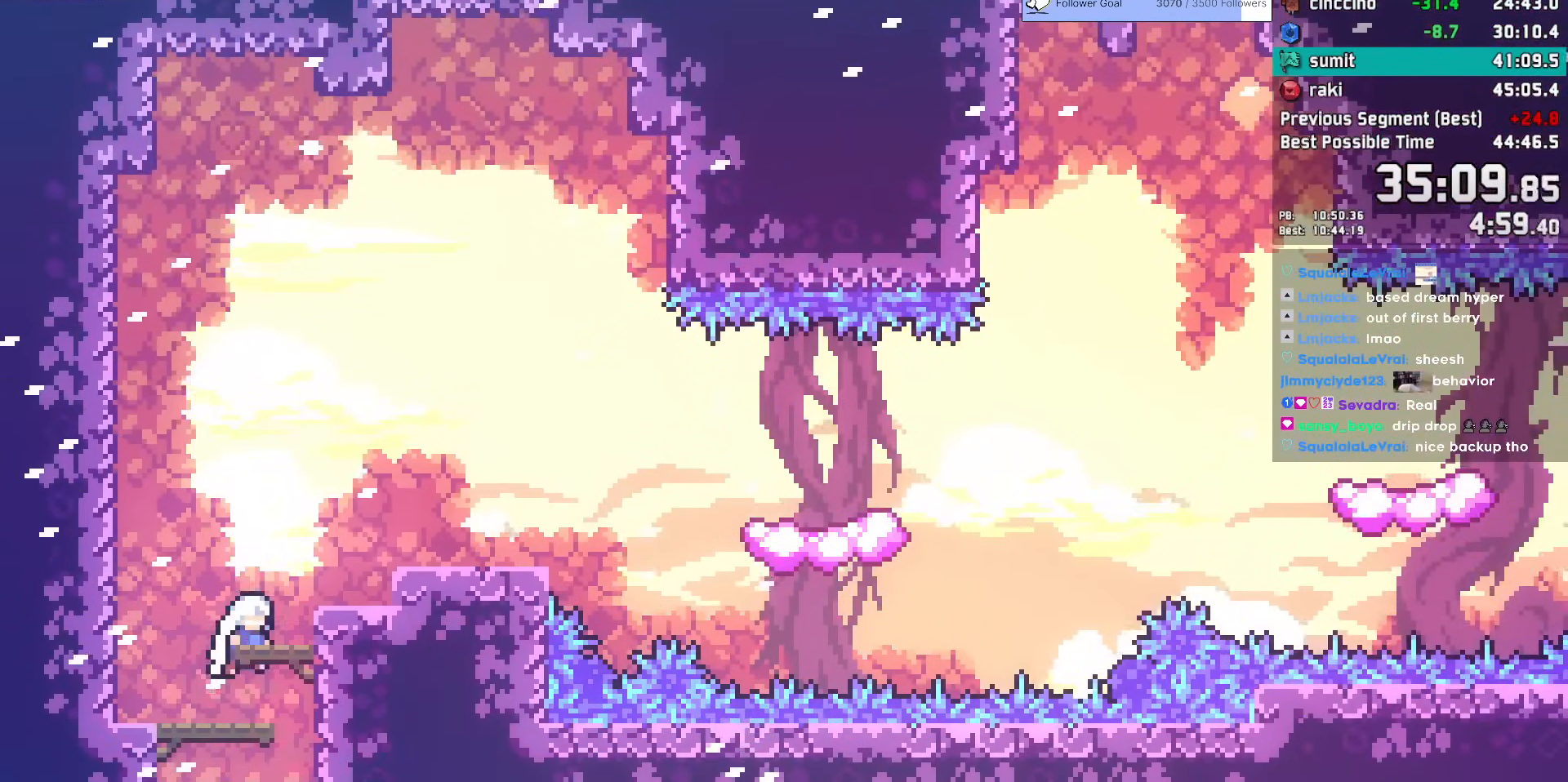
{"keys": ["jump", "right"], "events": [[67, "jump", "down"], [217, "grab", "up"], [217, "jump", "up"], [267, "demo", "down"], [400, "demo", "up"], [450, "jump", "down"]]}
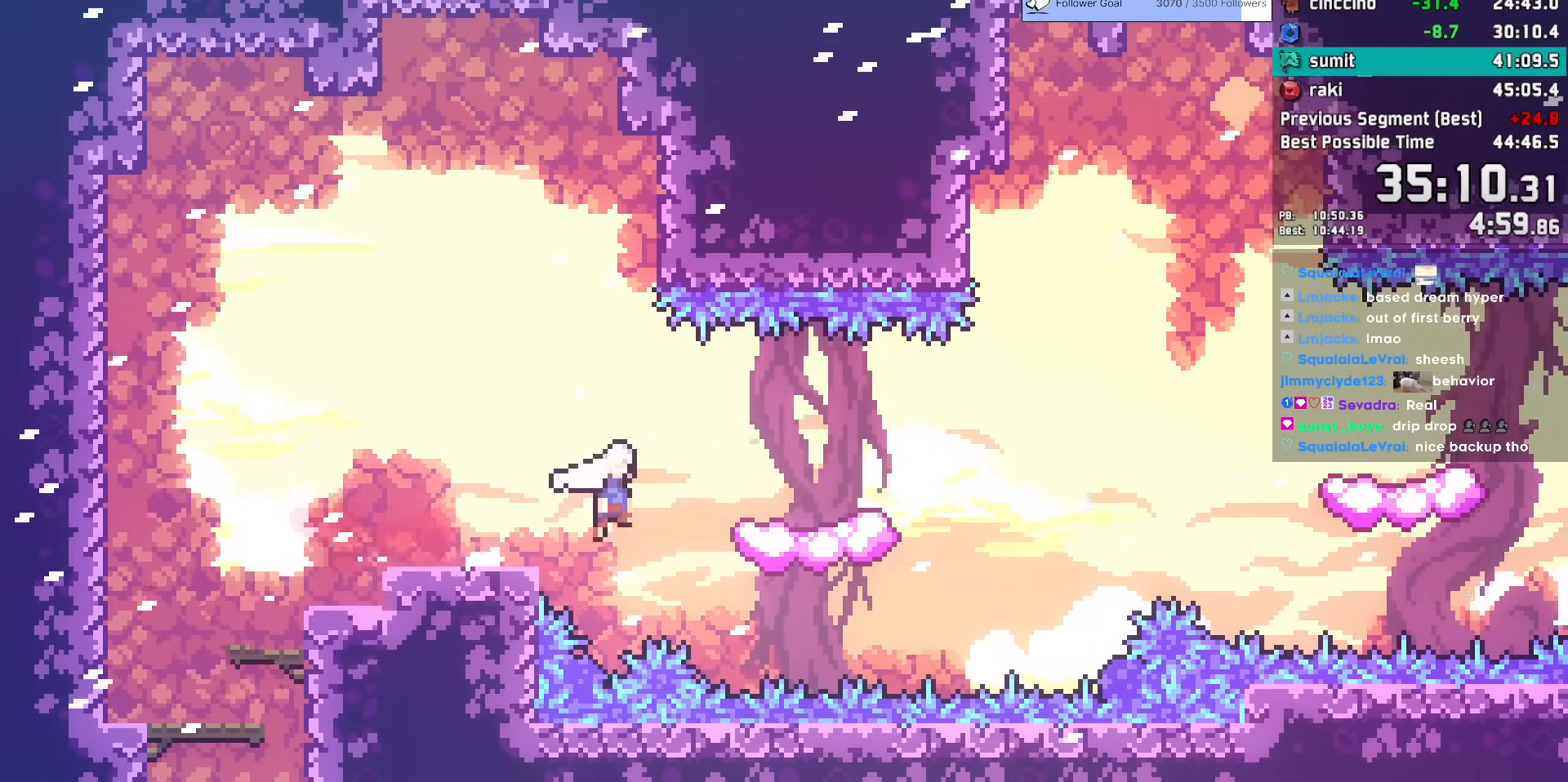
{"keys": ["jump", "right"], "events": [[33, "jump", "up"], [83, "demo", "down"], [233, "demo", "up"], [267, "jump", "down"]]}
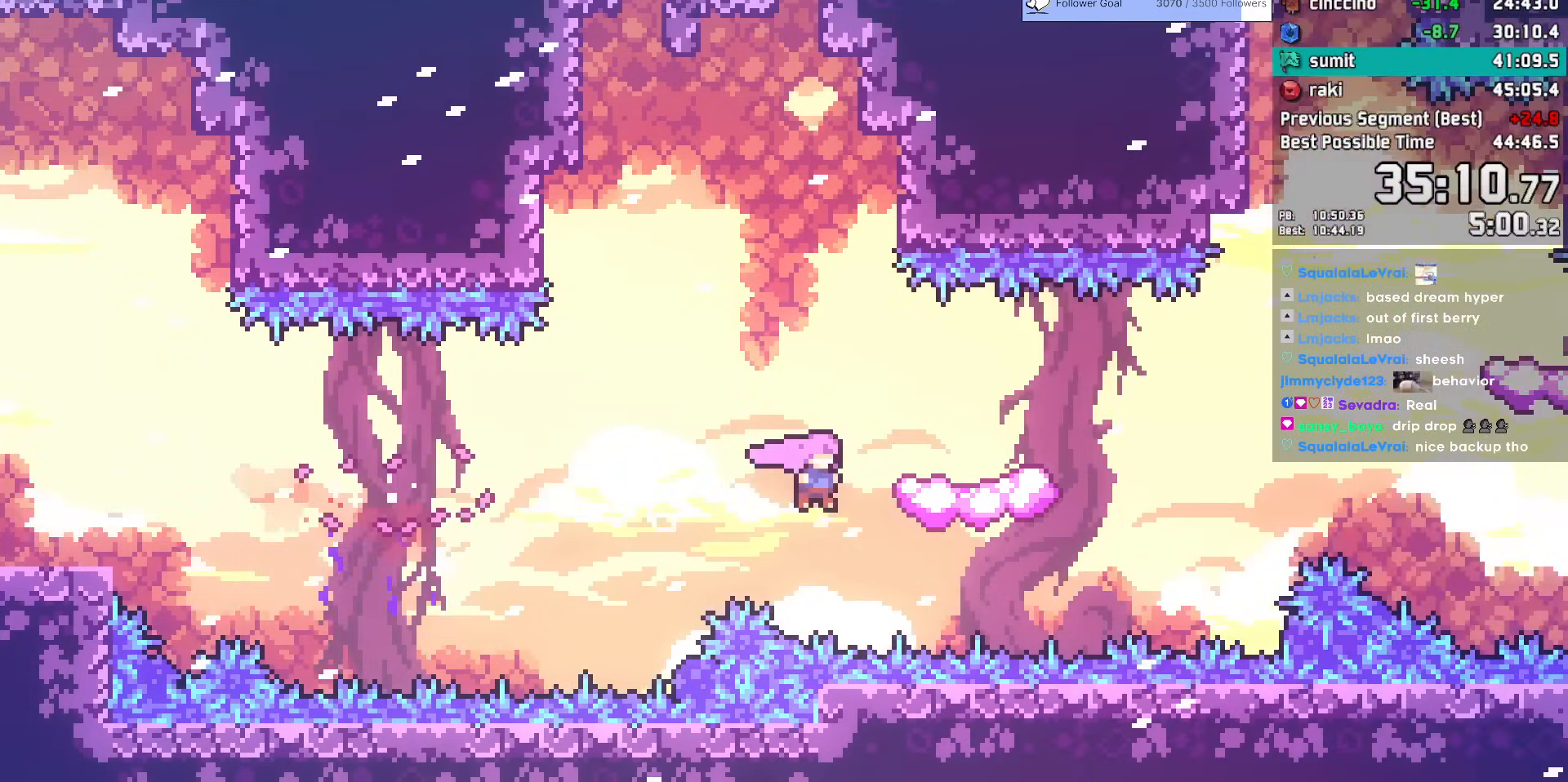
{"keys": ["dash", "right", "up"], "events": [[17, "jump", "up"], [50, "demo", "down"], [150, "demo", "up"], [233, "jump", "down"], [333, "jump", "up"], [383, "dash", "down"], [383, "up", "down"]]}
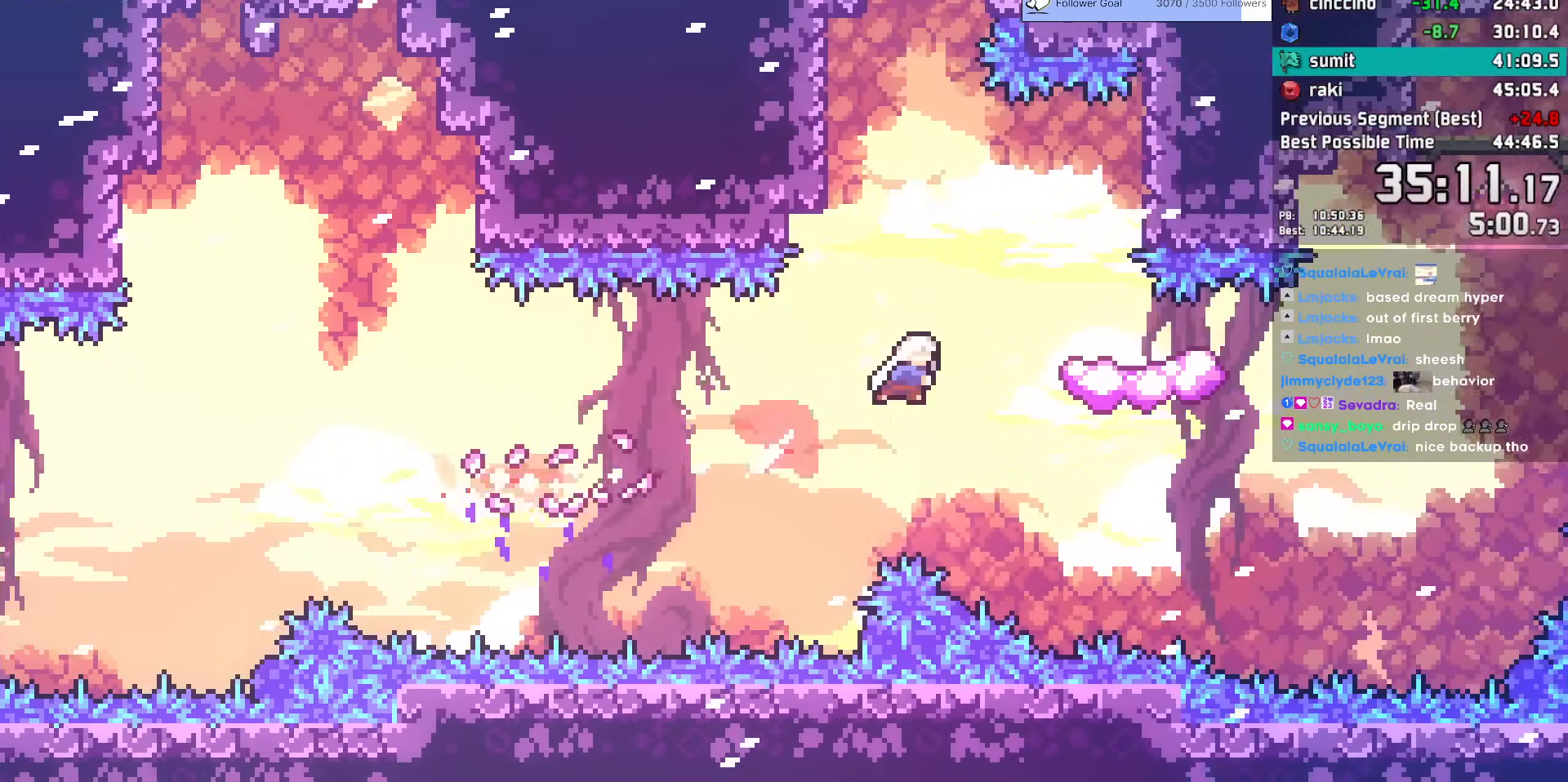
{"keys": ["dash", "right", "up"], "events": [[67, "dash", "up"], [67, "up", "up"], [167, "dash", "down"], [167, "down", "down"], [350, "dash", "up"], [350, "down", "up"], [350, "jump", "down"], [400, "up", "down"], [450, "dash", "down"], [483, "jump", "up"]]}
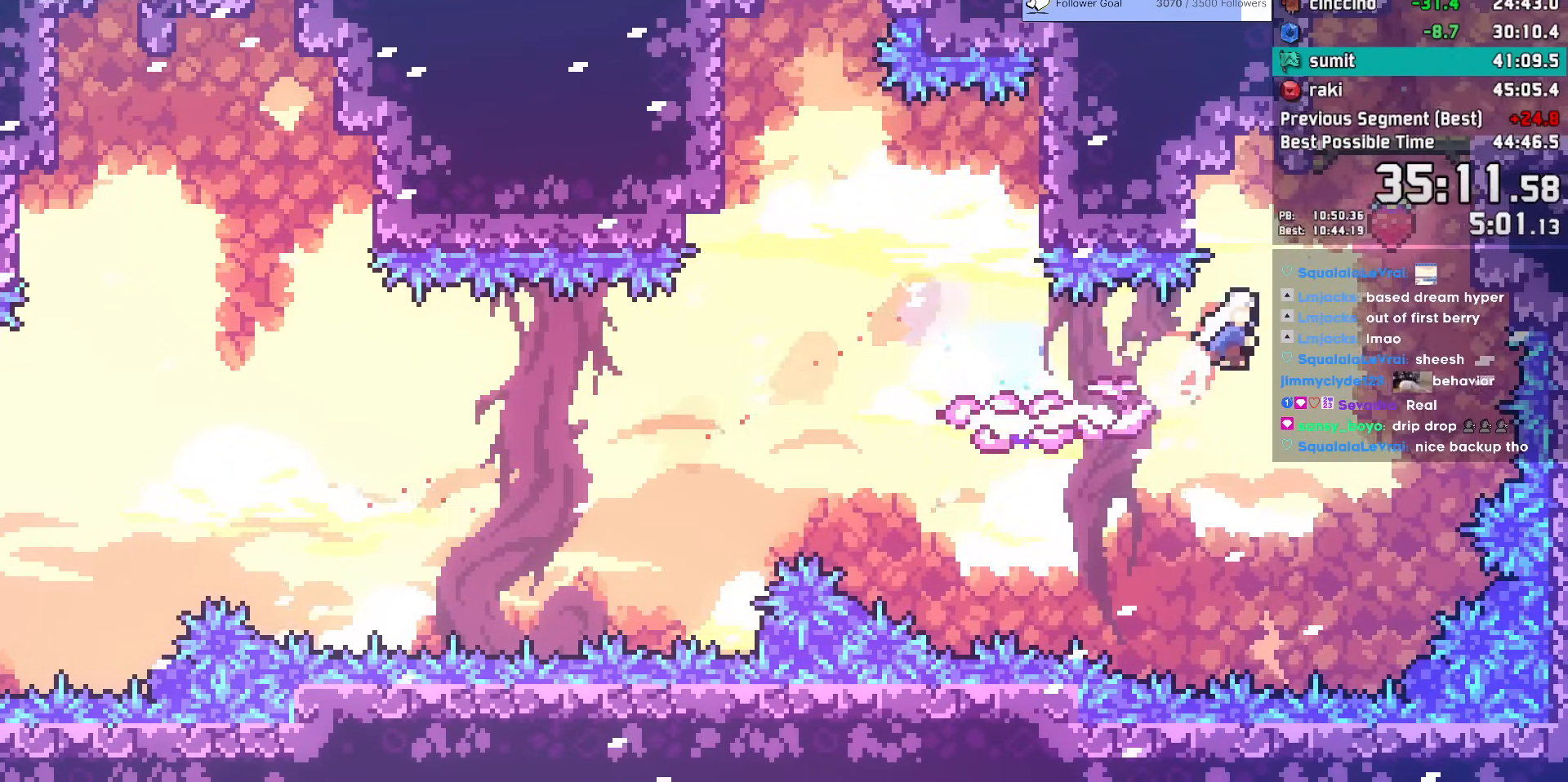
{"keys": ["demo", "right"], "events": [[83, "grab", "down"], [183, "jump", "down"], [267, "jump2", "down"], [317, "dash", "up"], [317, "up", "up"], [367, "demo", "down"], [367, "grab", "up"], [367, "jump", "up"], [367, "jump2", "up"]]}
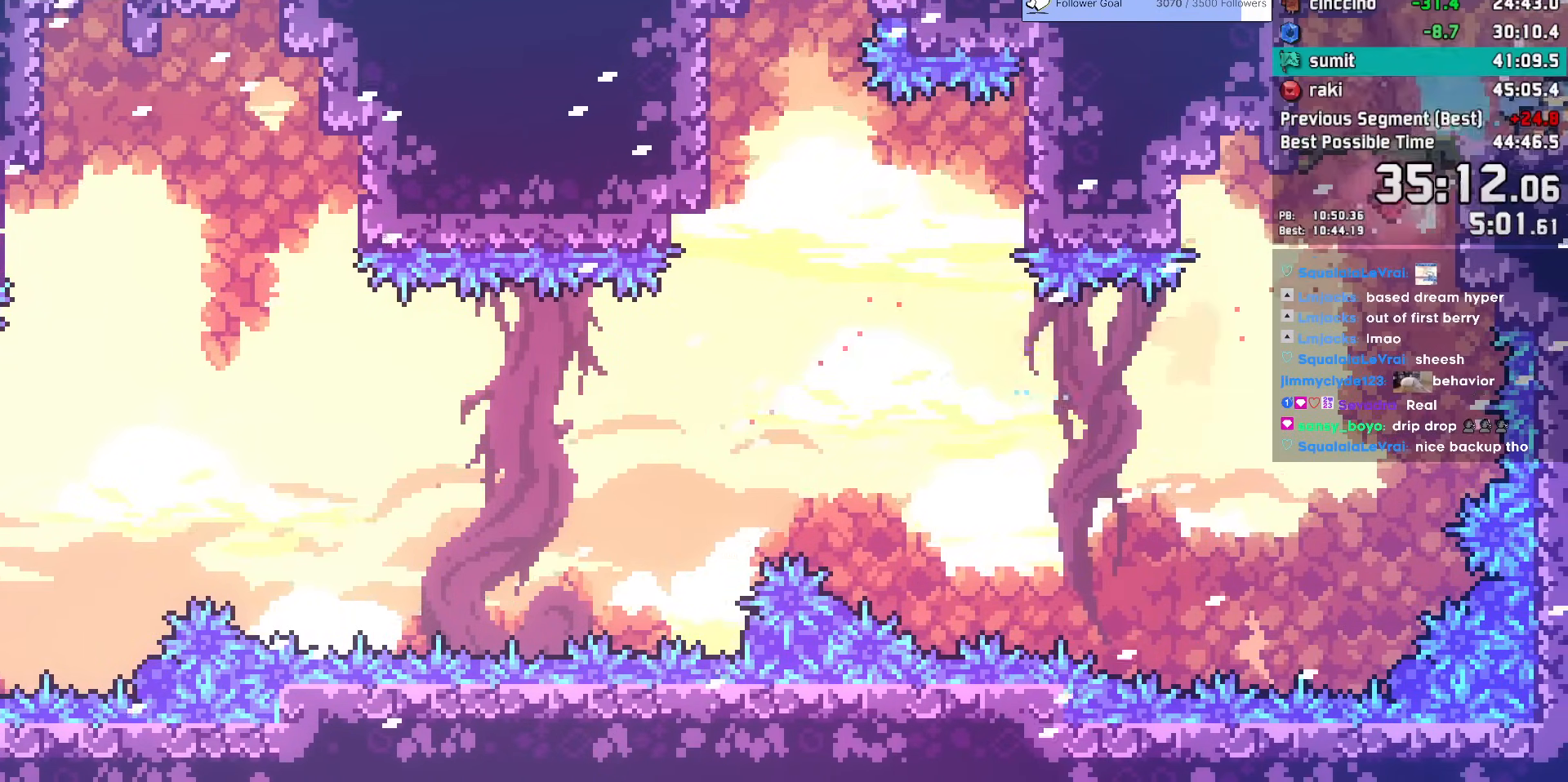
{"keys": ["right"], "events": [[17, "demo", "up"]]}
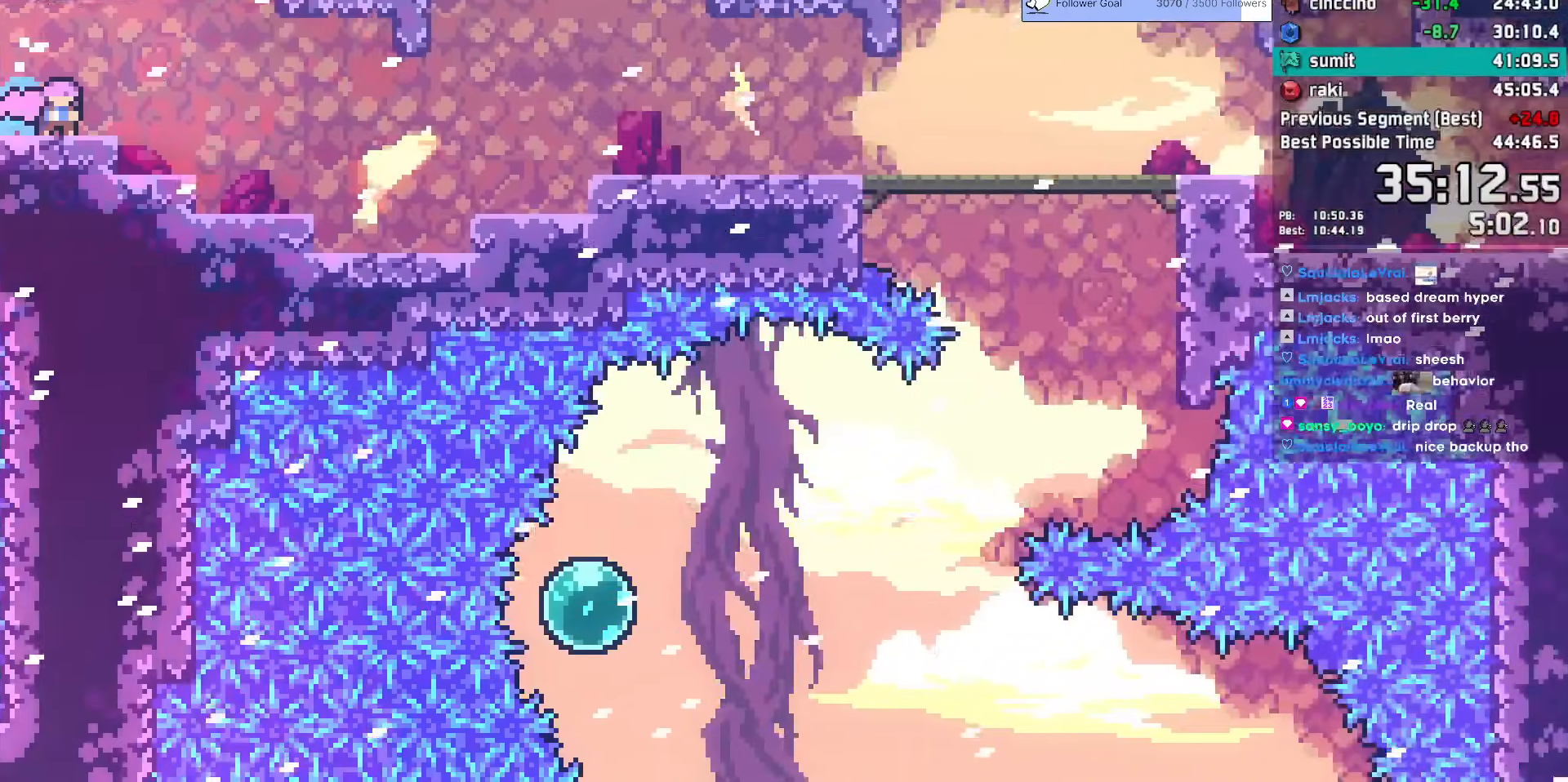
{"keys": ["demo", "right"], "events": [[217, "jump", "down"], [250, "jump", "up"], [500, "demo", "down"]]}
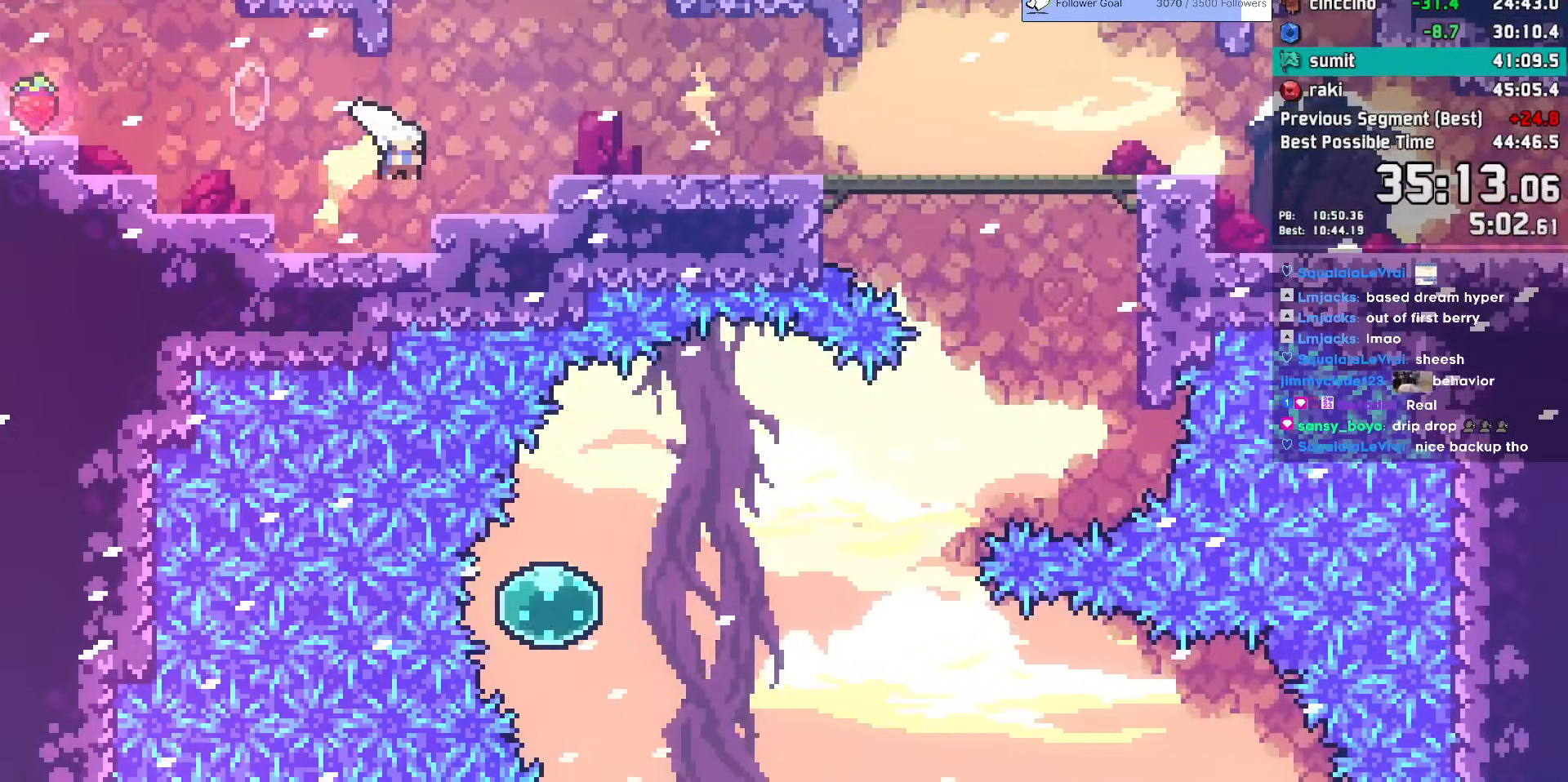
{"keys": ["demo", "down", "jump", "right"], "events": [[183, "demo", "up"], [233, "demo", "down"], [233, "down", "down"], [233, "jump", "down"], [367, "jump", "up"], [417, "demo", "up"], [467, "demo", "down"], [467, "jump", "down"]]}
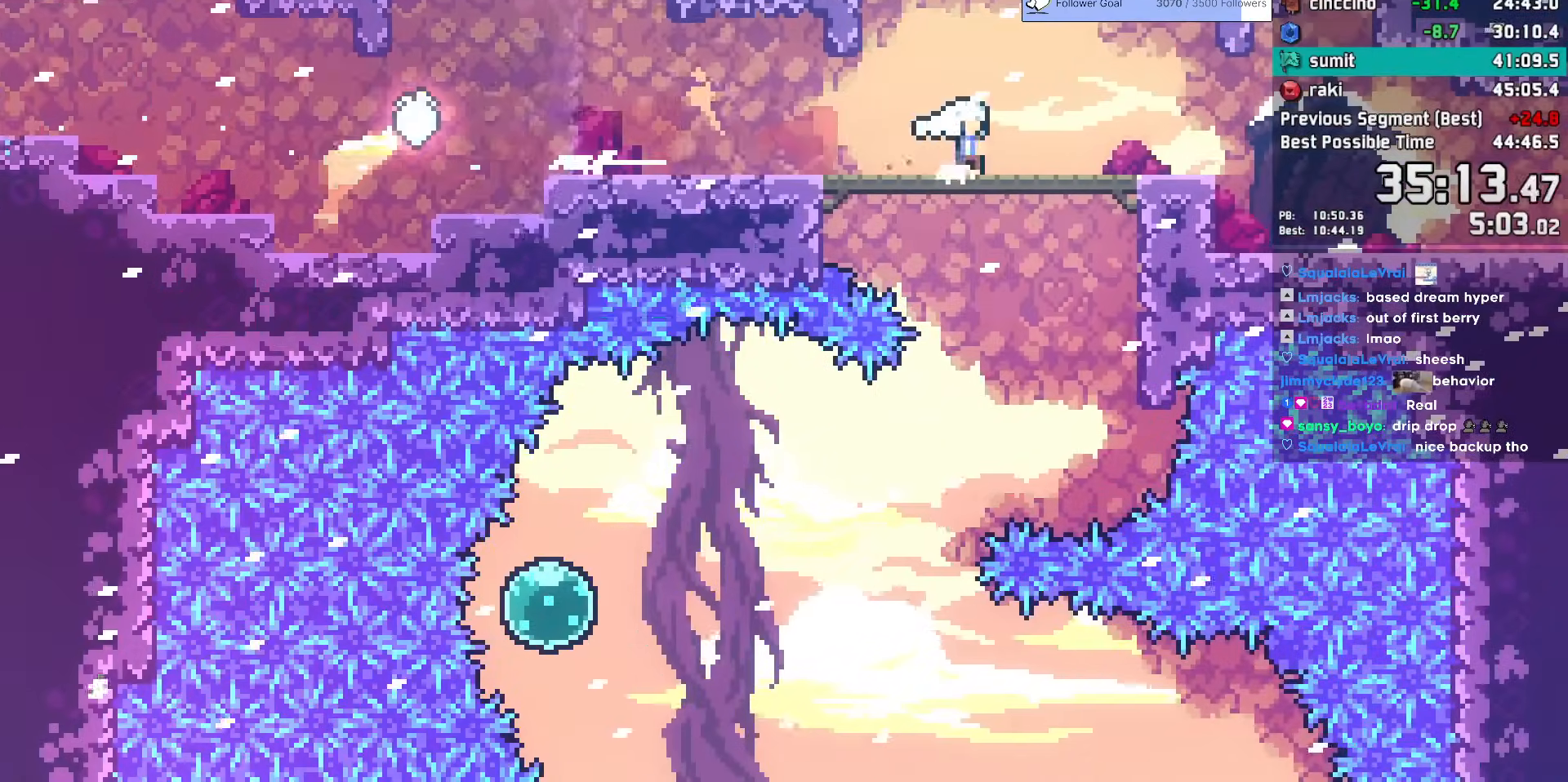
{"keys": ["down", "jump", "right"], "events": [[100, "jump", "up"], [150, "demo", "up"], [200, "jump", "down"], [250, "dash", "down"], [283, "jump", "up"], [383, "dash", "up"], [433, "jump", "down"]]}
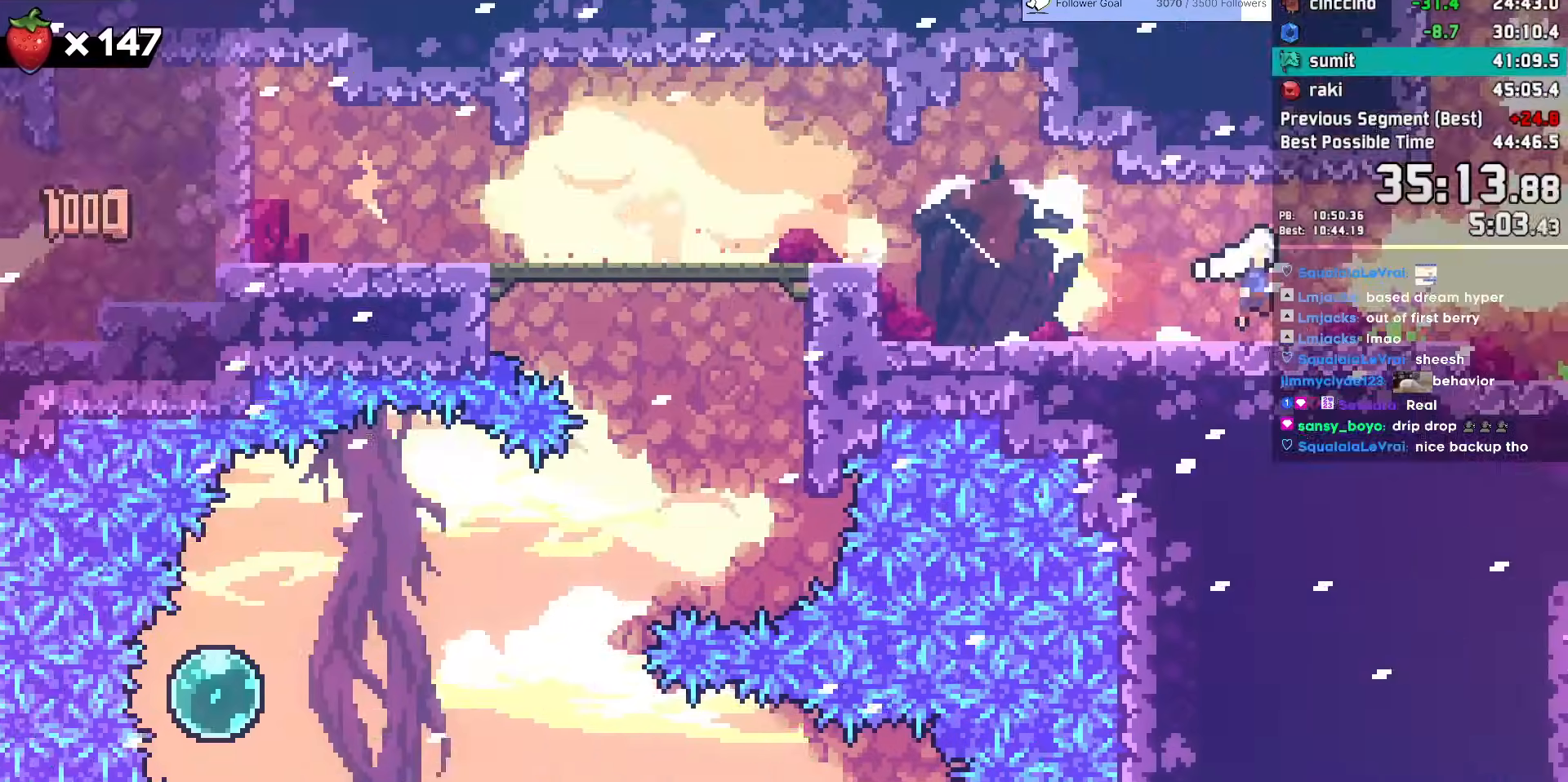
{"keys": ["jump", "right"], "events": [[67, "down", "up"]]}
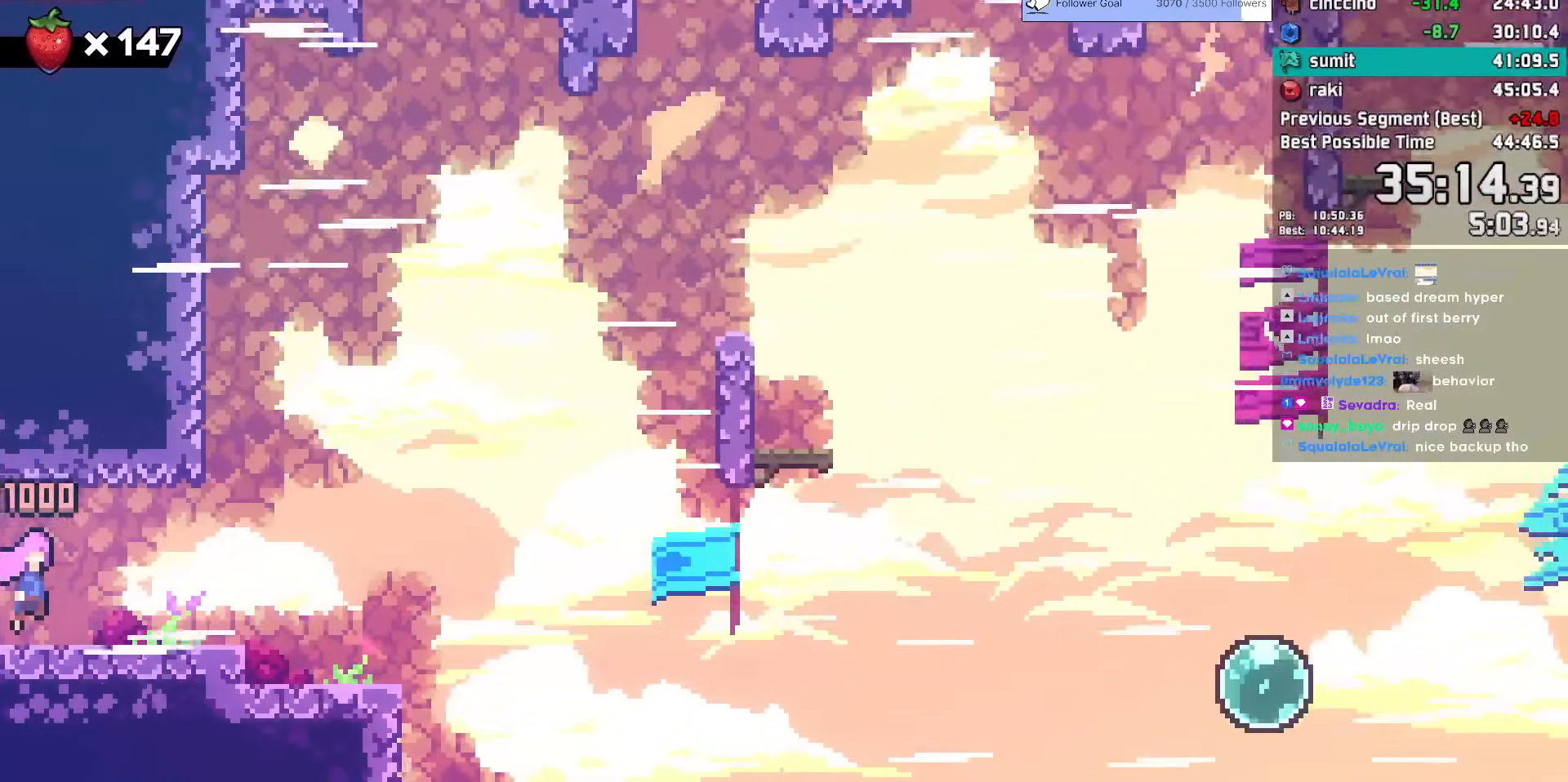
{"keys": ["right"], "events": [[267, "jump", "up"], [317, "dash", "down"], [317, "down", "down"], [467, "dash", "up"], [467, "down", "up"]]}
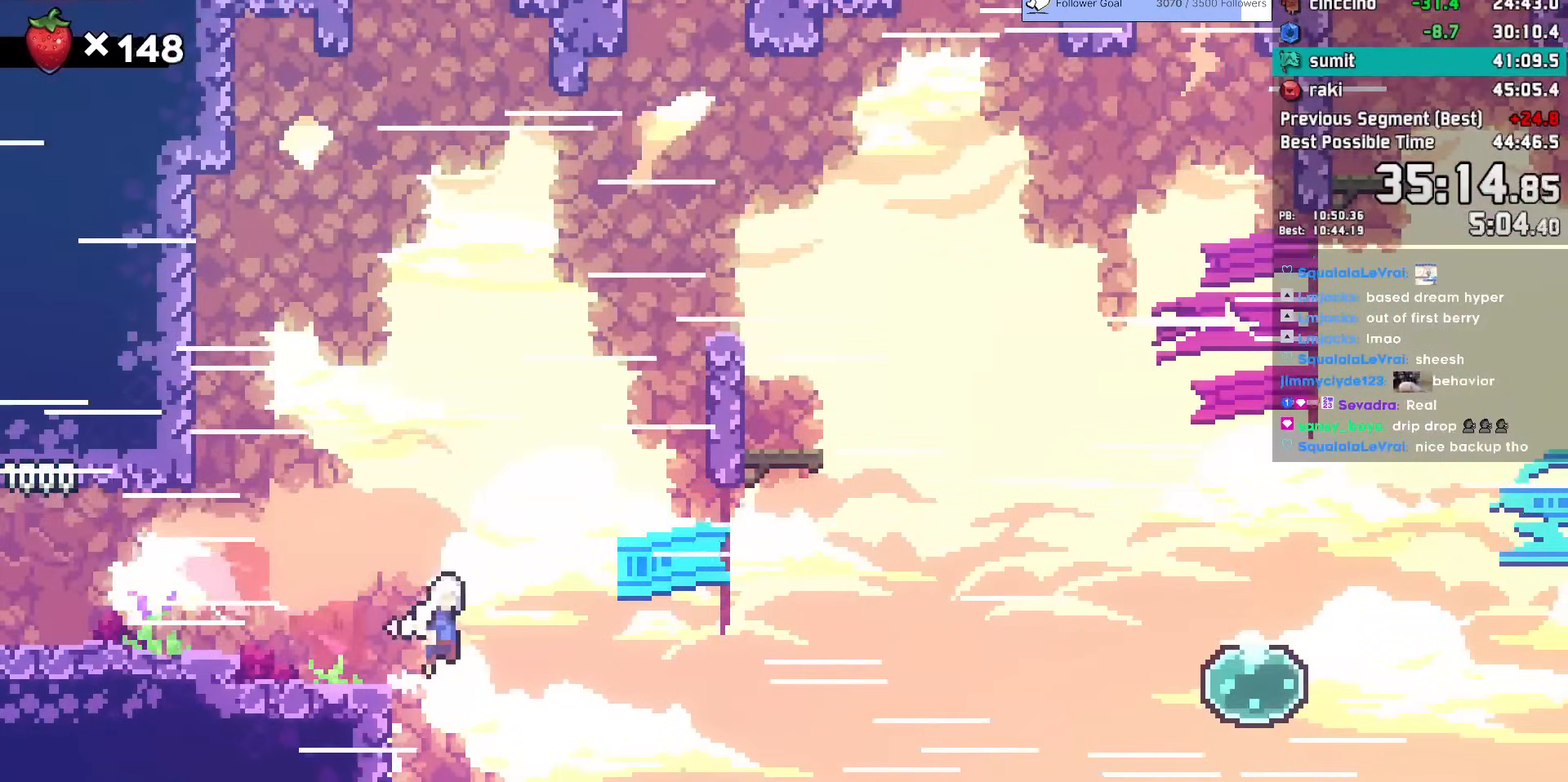
{"keys": ["right"], "events": [[17, "jump", "down"], [483, "jump", "up"]]}
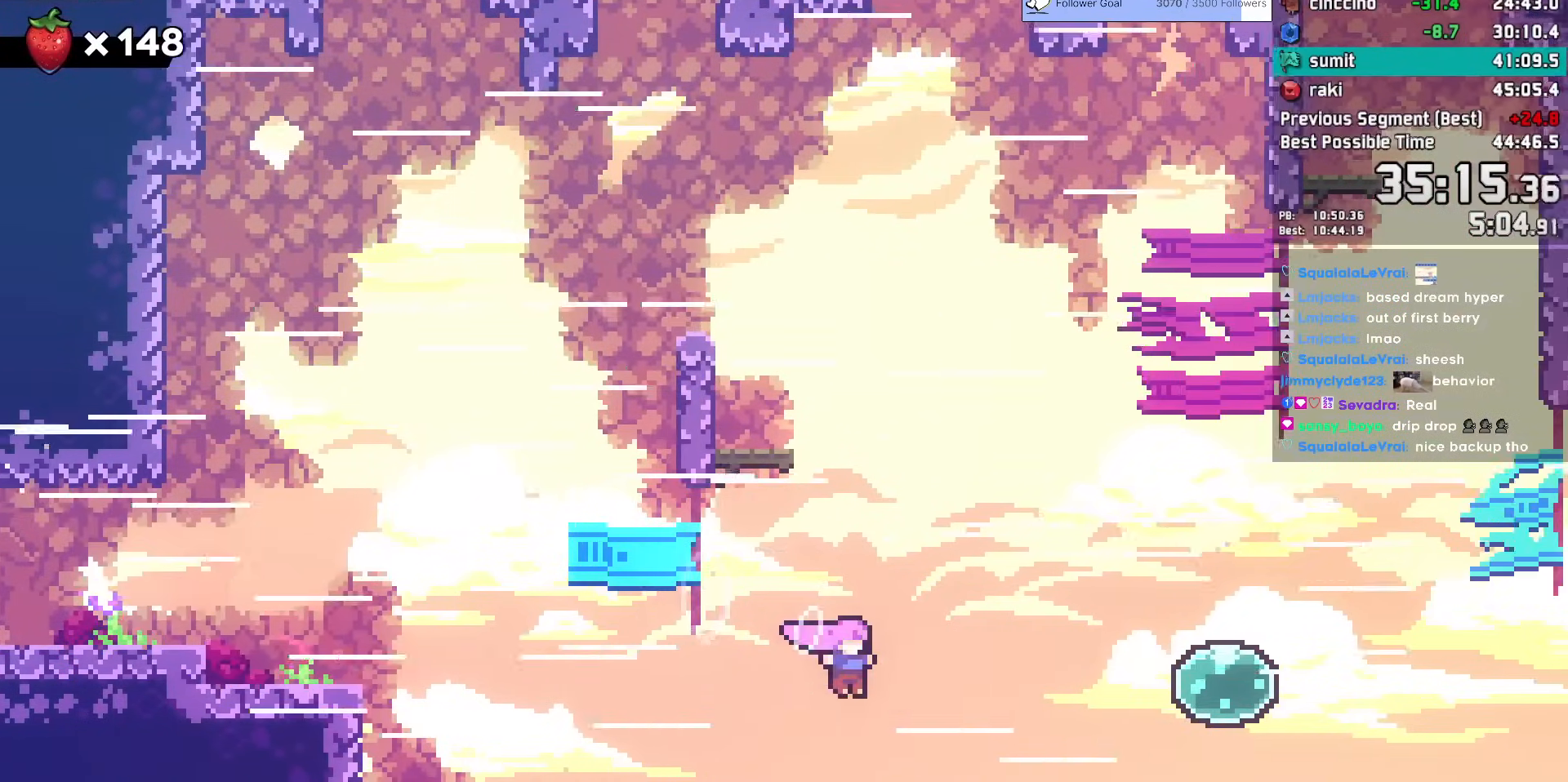
{"keys": ["dash", "right", "up"], "events": [[17, "dash", "down"], [167, "dash", "up"], [217, "demo", "down"], [400, "demo", "up"], [450, "dash", "down"], [450, "up", "down"]]}
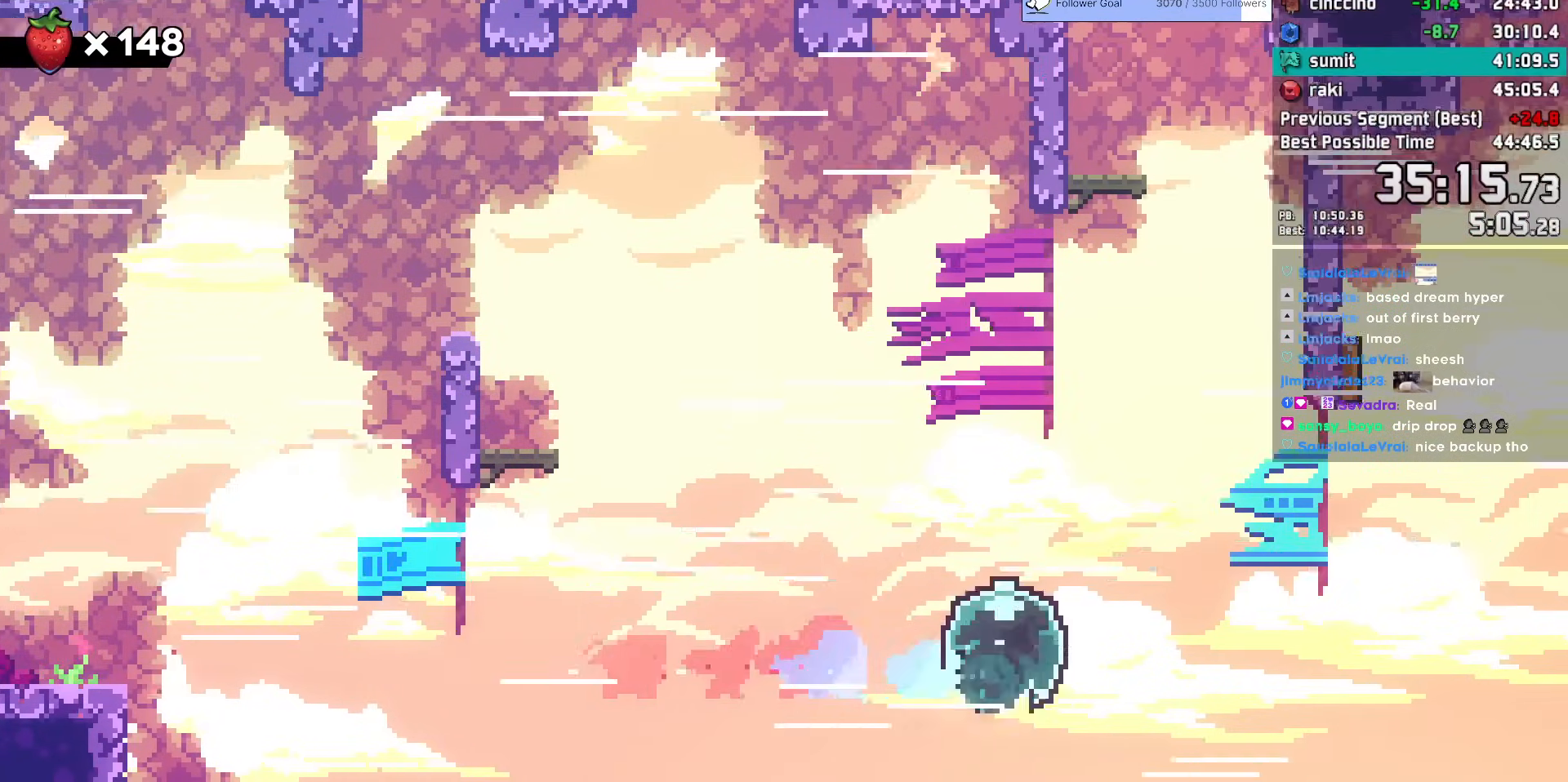
{"keys": ["dash", "up"], "events": [[133, "dash", "up"], [133, "up", "up"], [233, "dash", "down"], [467, "dash", "up"], [500, "dash", "down"], [500, "right", "up"], [500, "up", "down"]]}
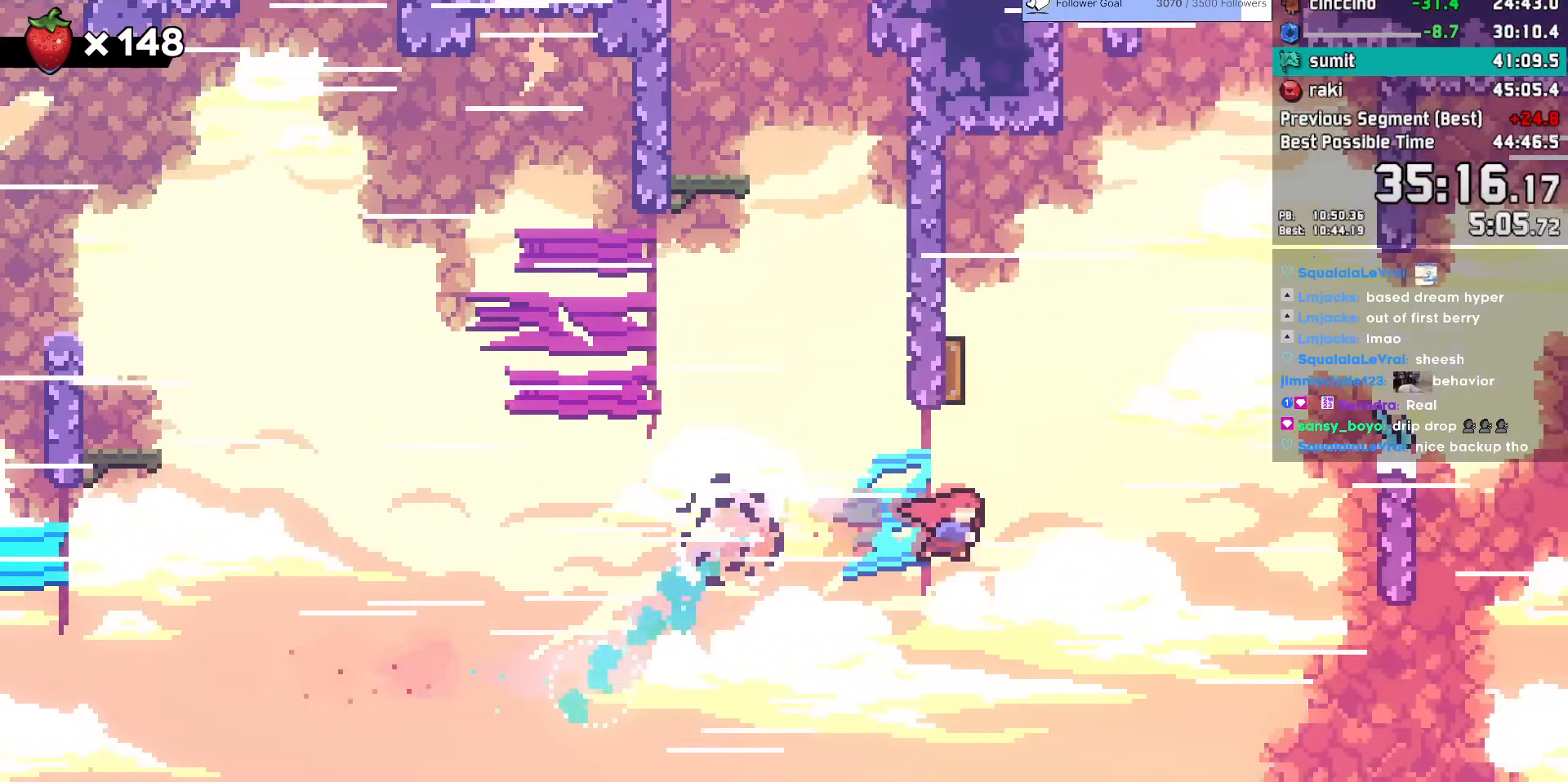
{"keys": ["right"], "events": [[150, "dash", "up"], [150, "right", "down"], [150, "up", "up"]]}
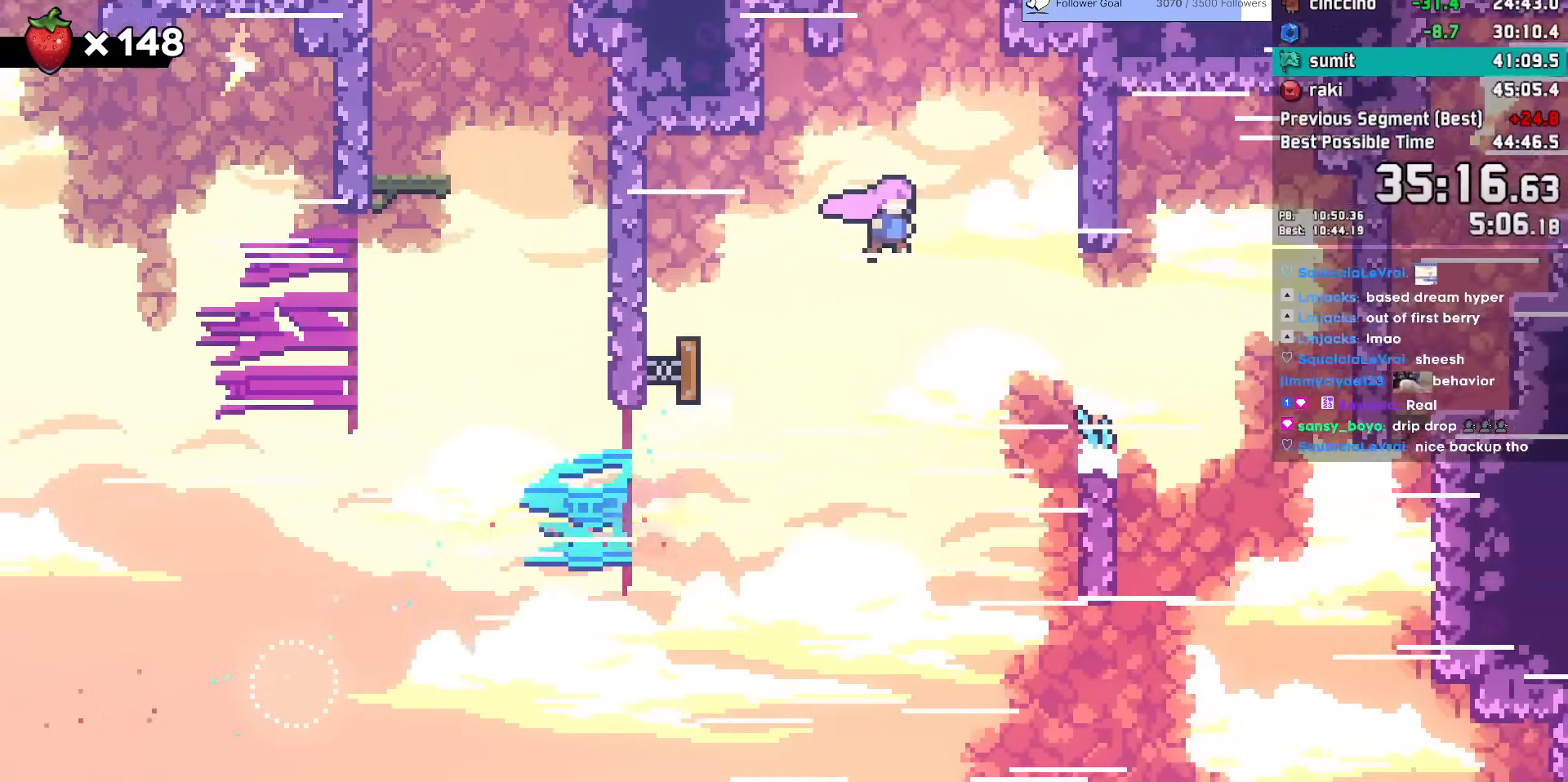
{"keys": ["right"], "events": [[250, "dash", "down"], [400, "dash", "up"]]}
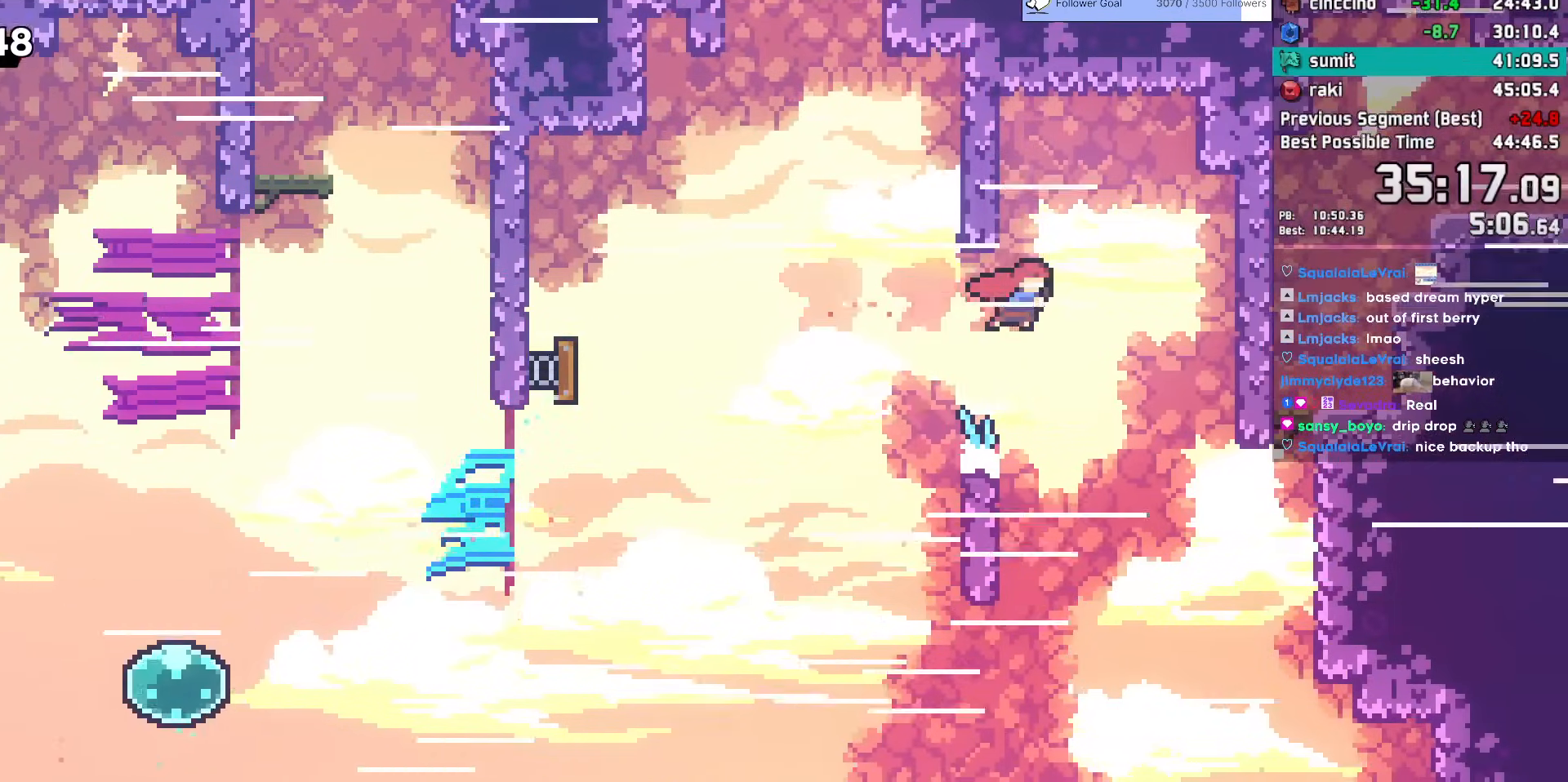
{"keys": ["right"], "events": [[317, "demo", "down"], [500, "demo", "up"]]}
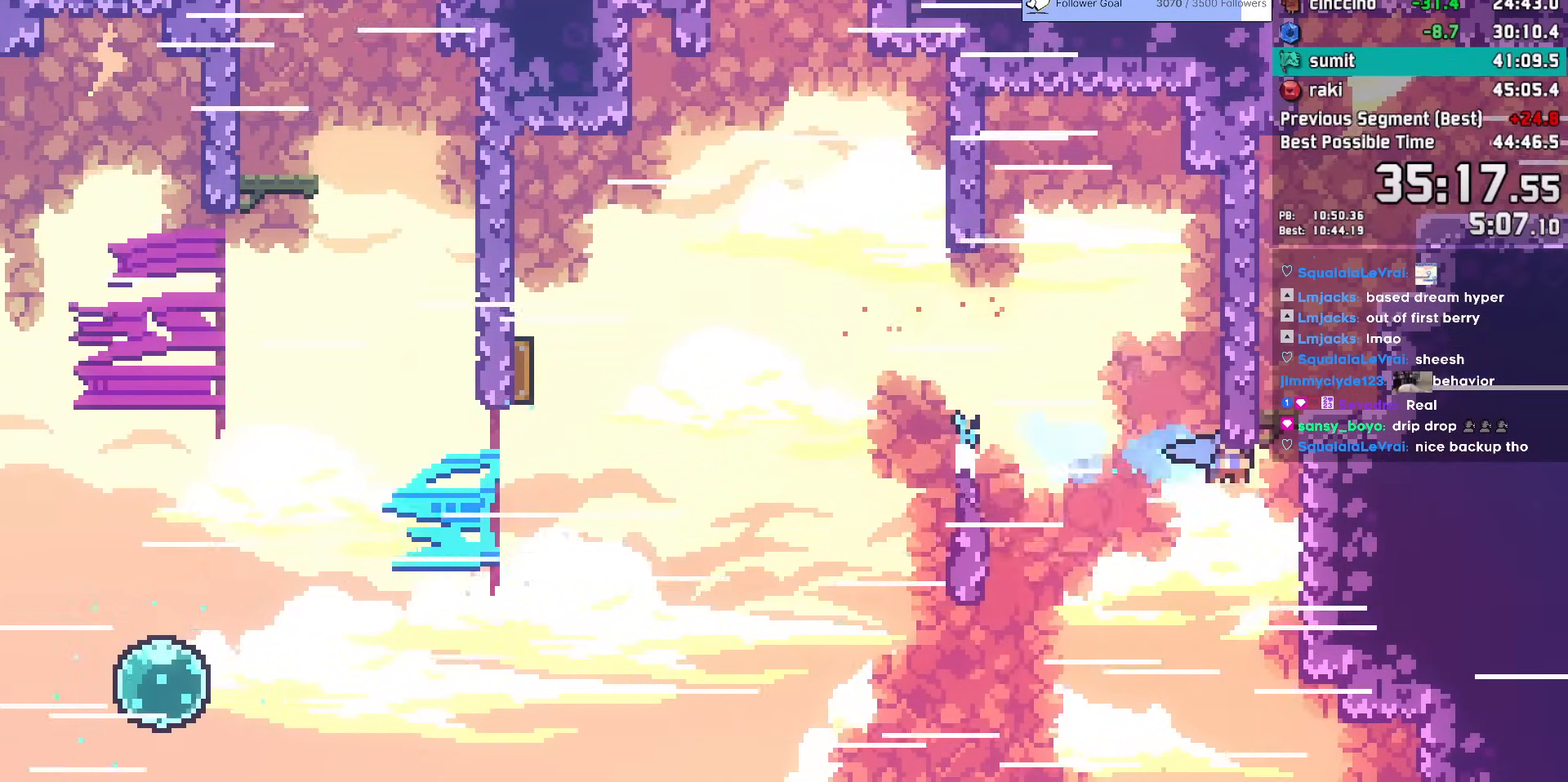
{"keys": ["jump", "right", "up"], "events": [[100, "grab", "down"], [100, "jump", "down"], [200, "jump", "up"], [283, "grab", "up"], [333, "right", "up"], [433, "jump", "down"], [483, "right", "down"], [483, "up", "down"]]}
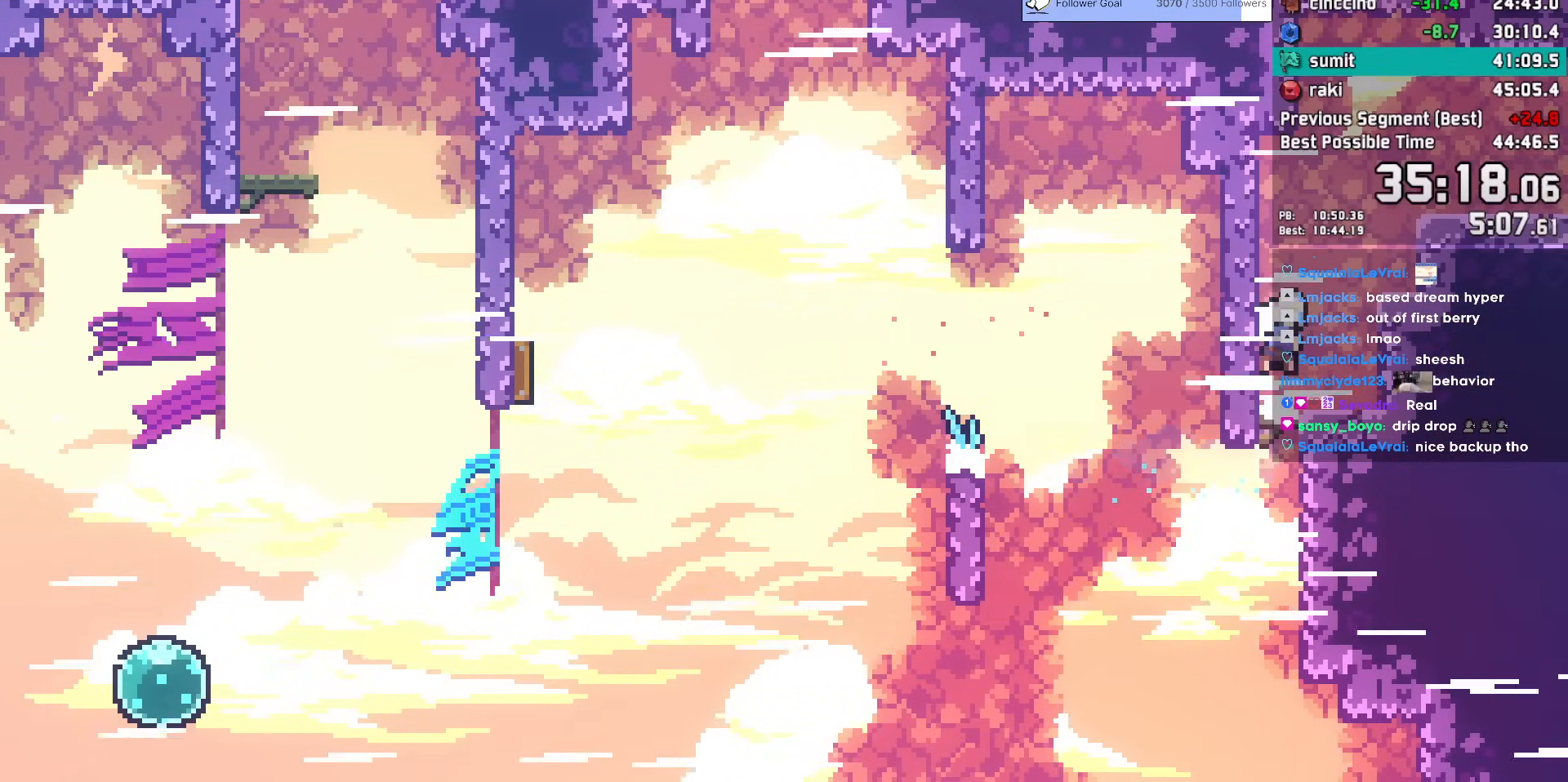
{"keys": ["right"], "events": [[17, "dash", "down"], [117, "jump", "up"], [167, "dash", "up"], [167, "up", "up"], [217, "demo", "down"], [350, "demo", "up"]]}
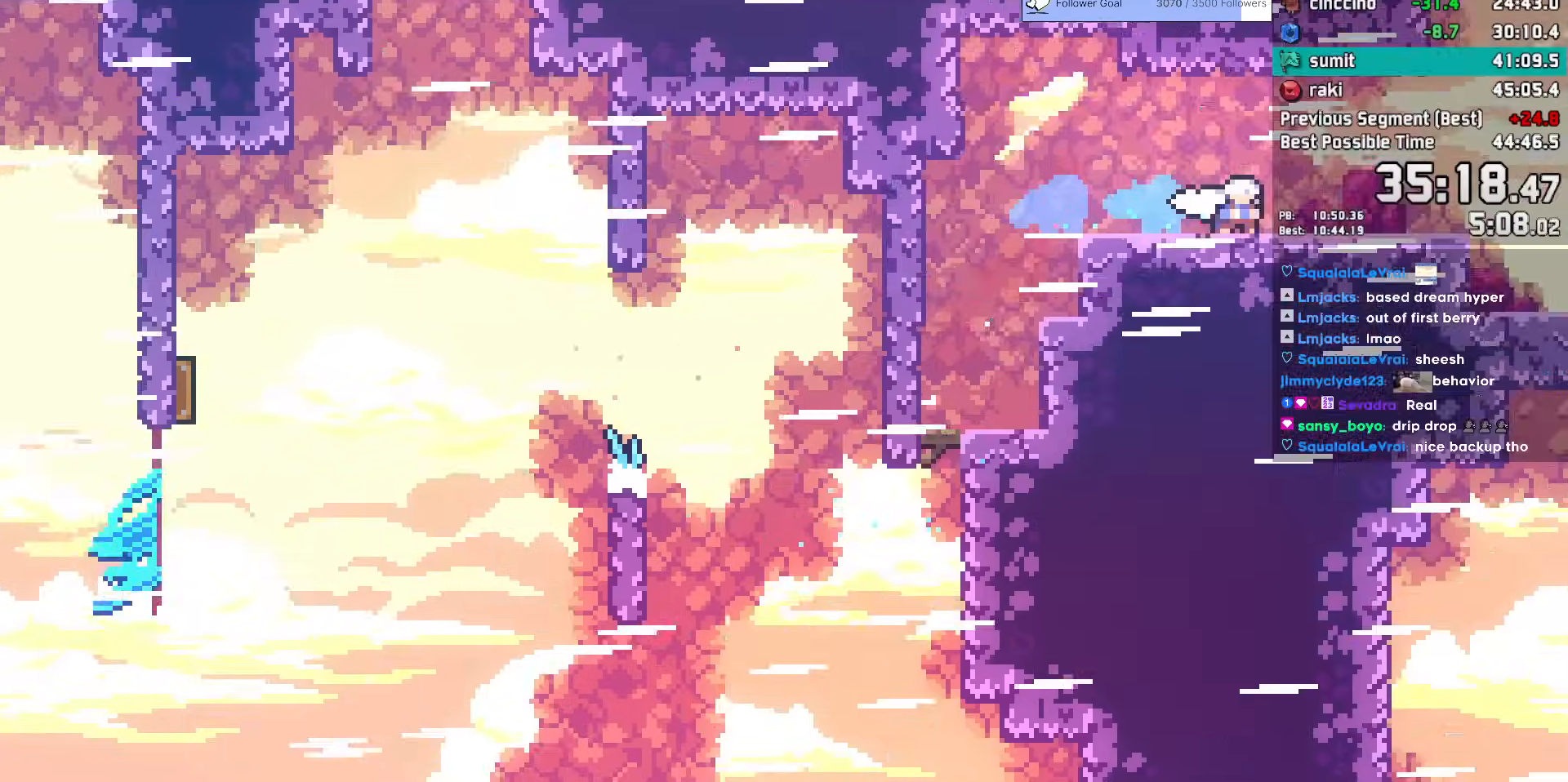
{"keys": ["right"], "events": []}
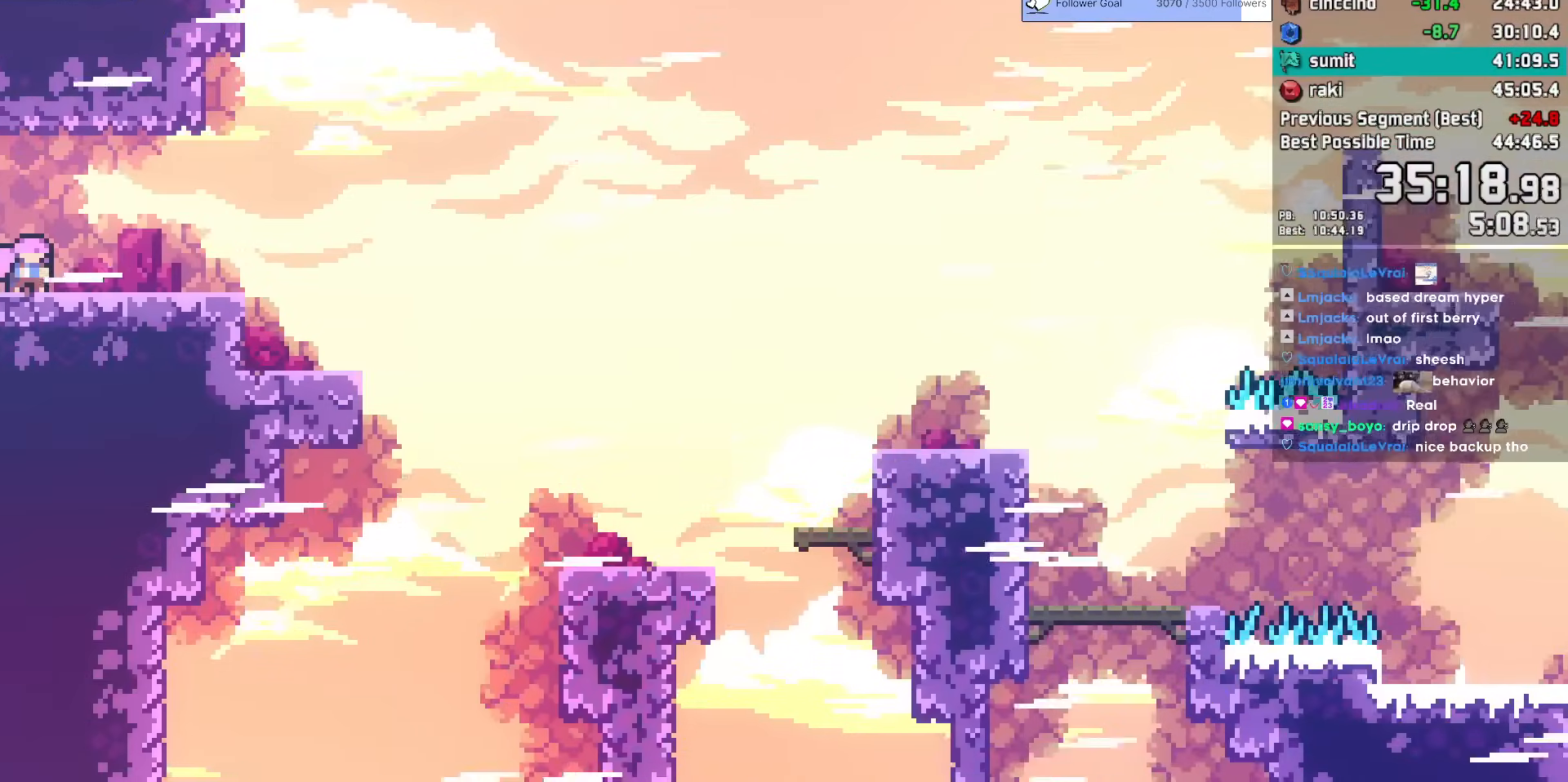
{"keys": ["down", "jump", "right"], "events": [[100, "jump", "down"], [150, "down", "down"], [200, "dash", "down"], [250, "jump", "up"], [333, "dash", "up"], [383, "jump", "down"]]}
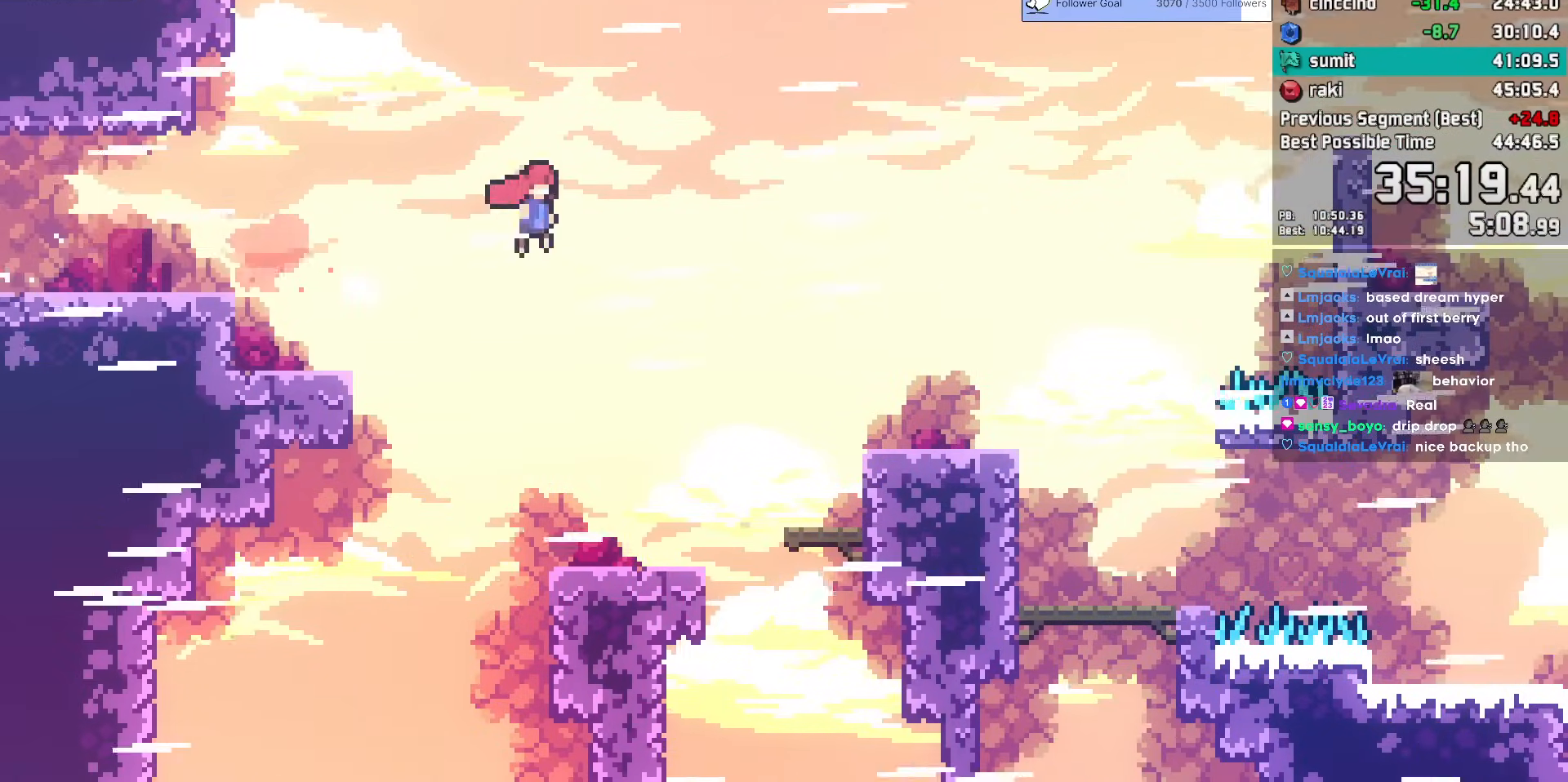
{"keys": ["down", "jump", "right"], "events": [[17, "jump", "up"], [67, "dash", "down"], [217, "dash", "up"], [450, "jump", "down"]]}
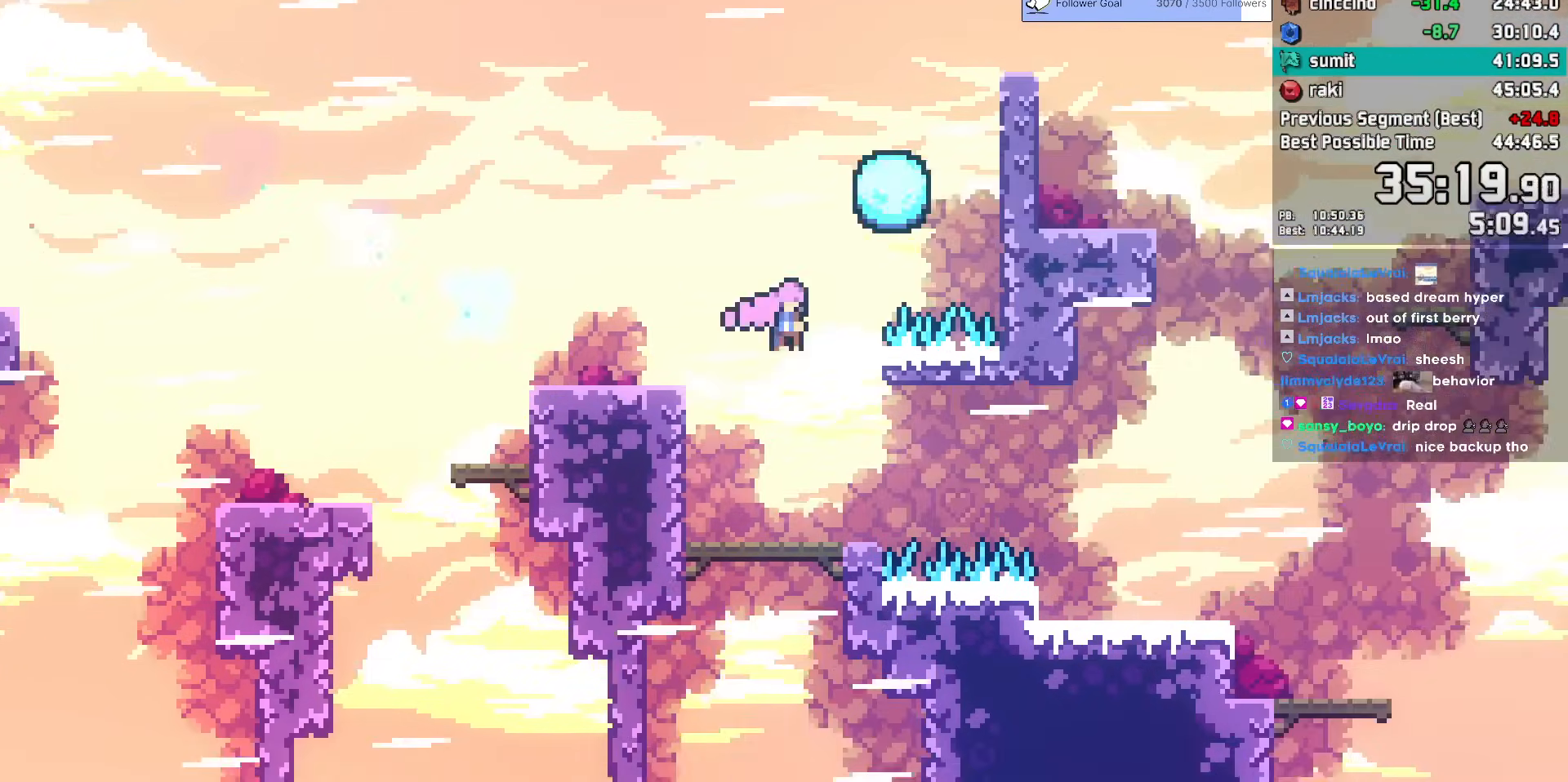
{"keys": ["demo", "right"], "events": [[83, "down", "up"], [133, "dash", "down"], [133, "jump", "up"], [133, "right", "up"], [183, "up", "down"], [317, "dash", "up"], [317, "up", "up"], [367, "right", "down"], [417, "demo", "down"]]}
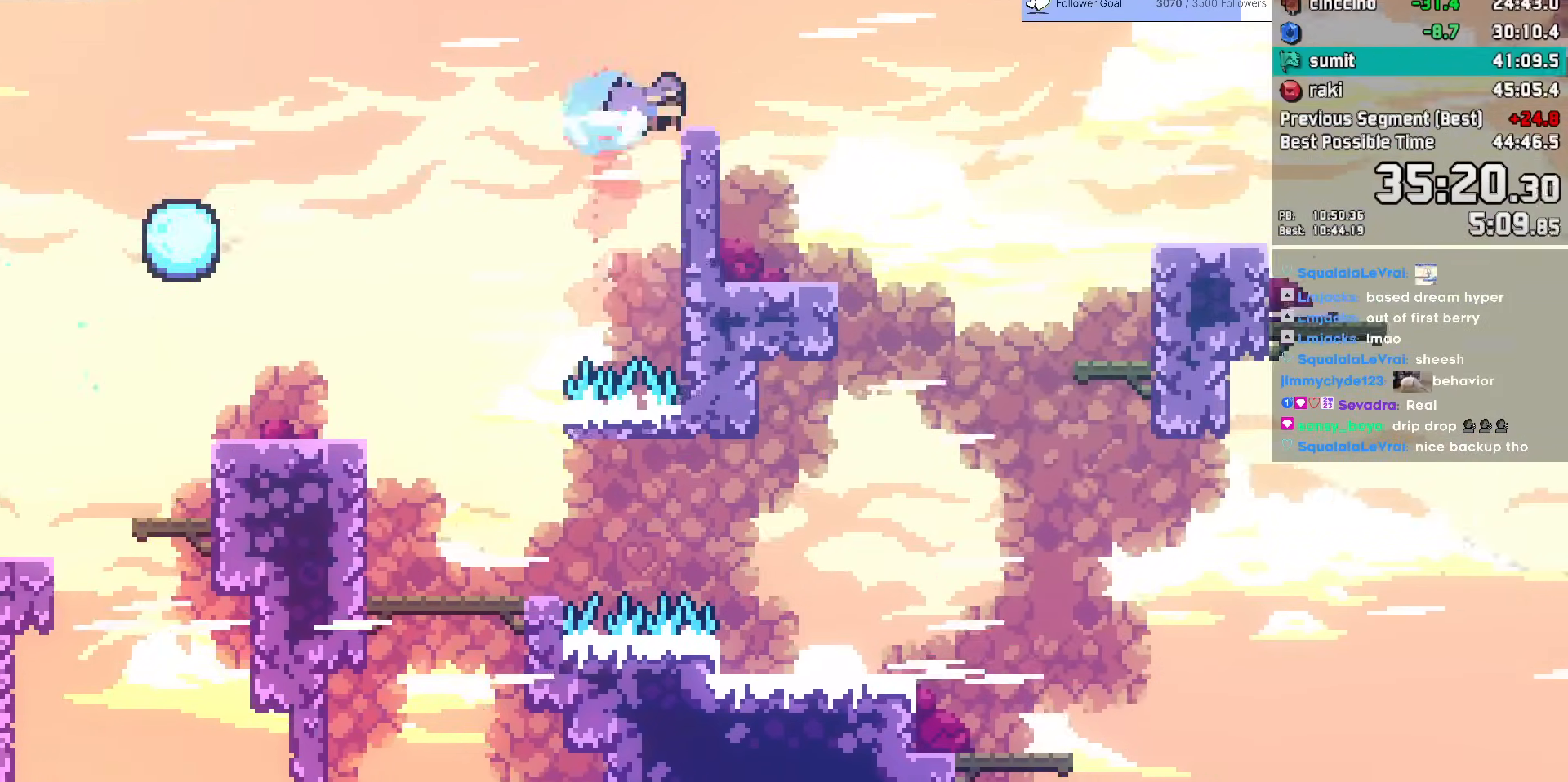
{"keys": ["down", "right"], "events": [[50, "demo", "up"], [150, "jump", "down"], [233, "jump", "up"], [250, "dash", "down"], [250, "down", "down"], [483, "dash", "up"]]}
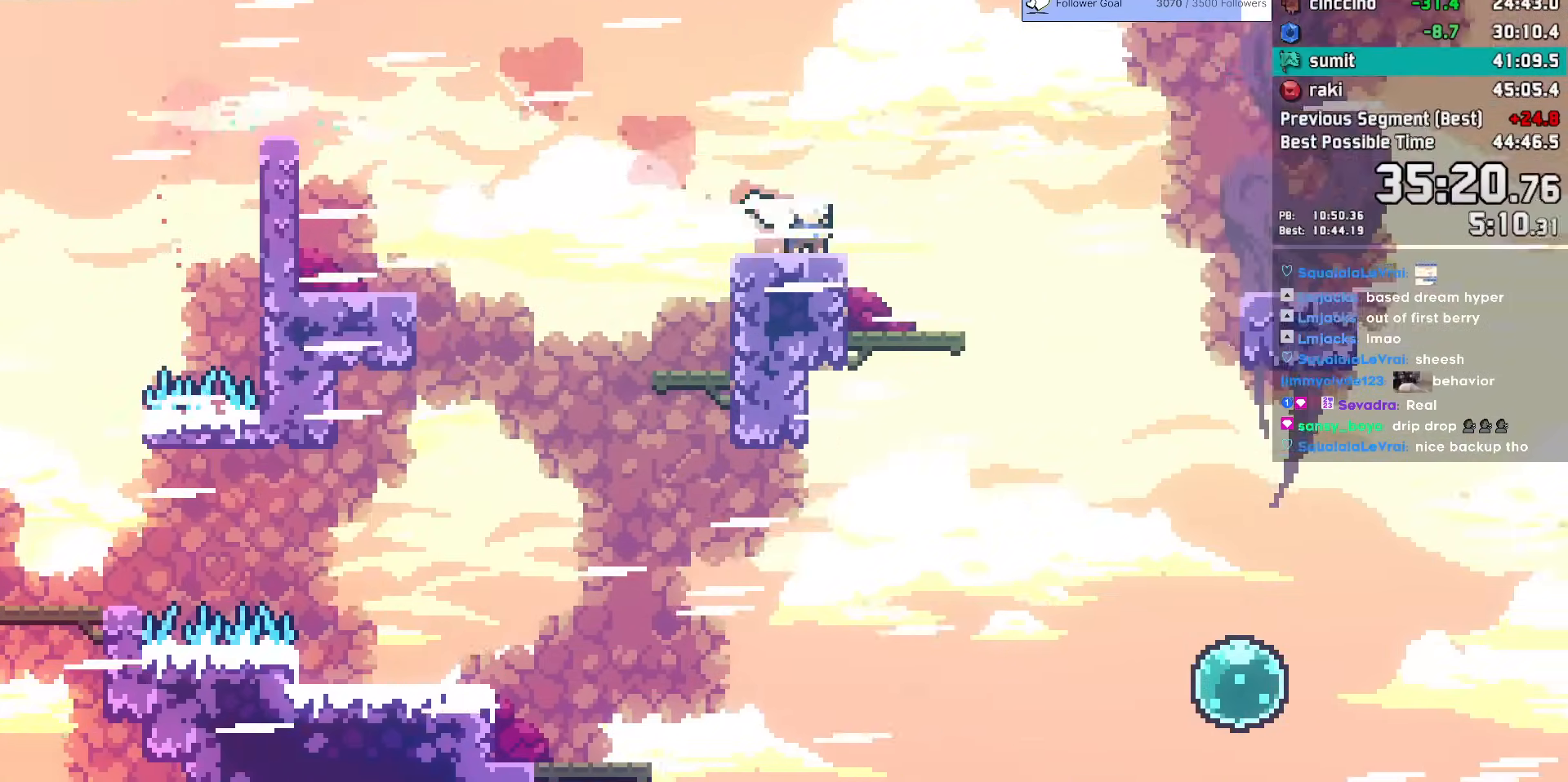
{"keys": ["dash", "down", "right"], "events": [[67, "jump", "down"], [217, "jump", "up"], [250, "dash", "down"], [400, "dash", "up"], [483, "dash", "down"]]}
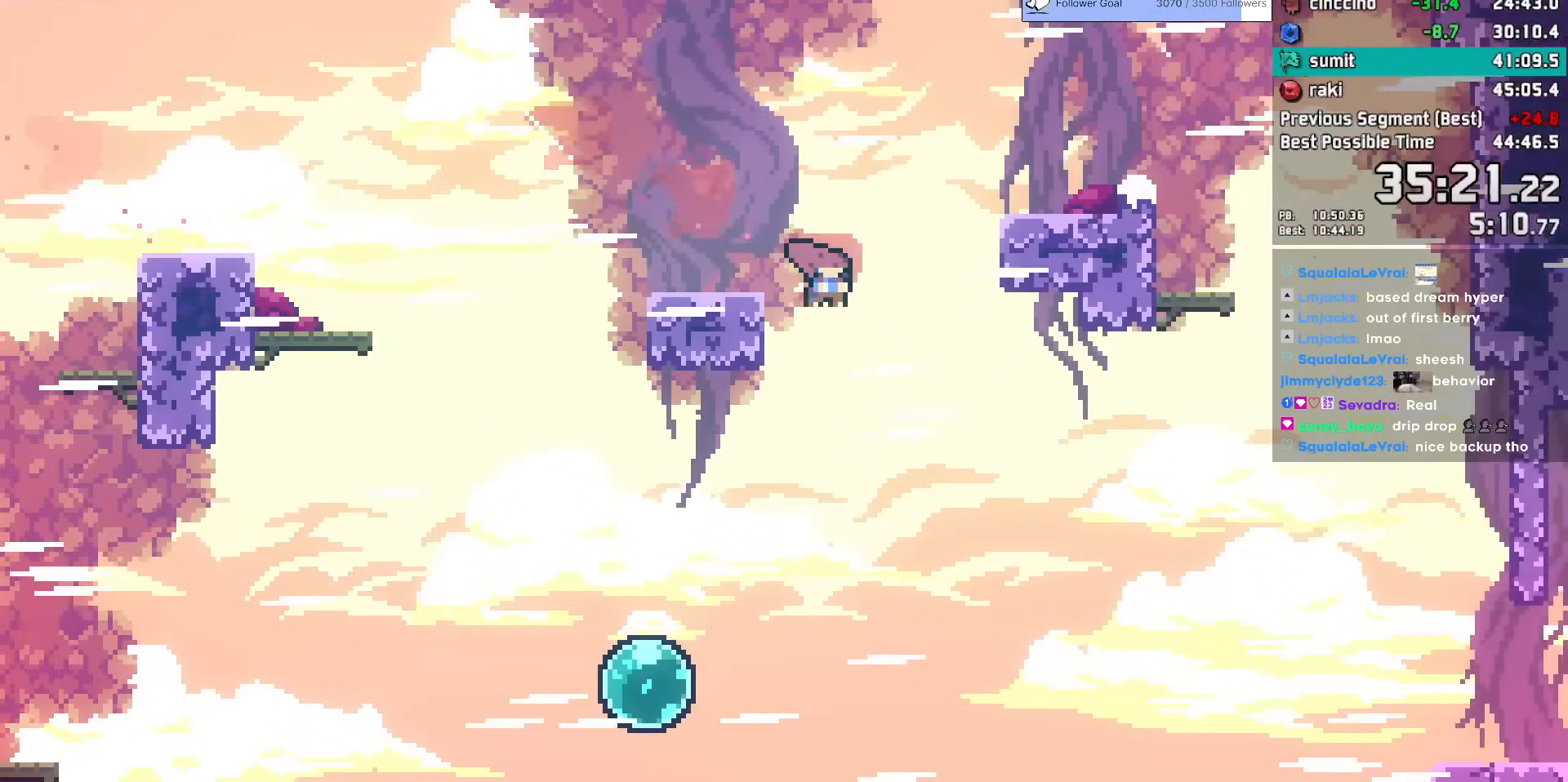
{"keys": ["dash", "down", "right"], "events": []}
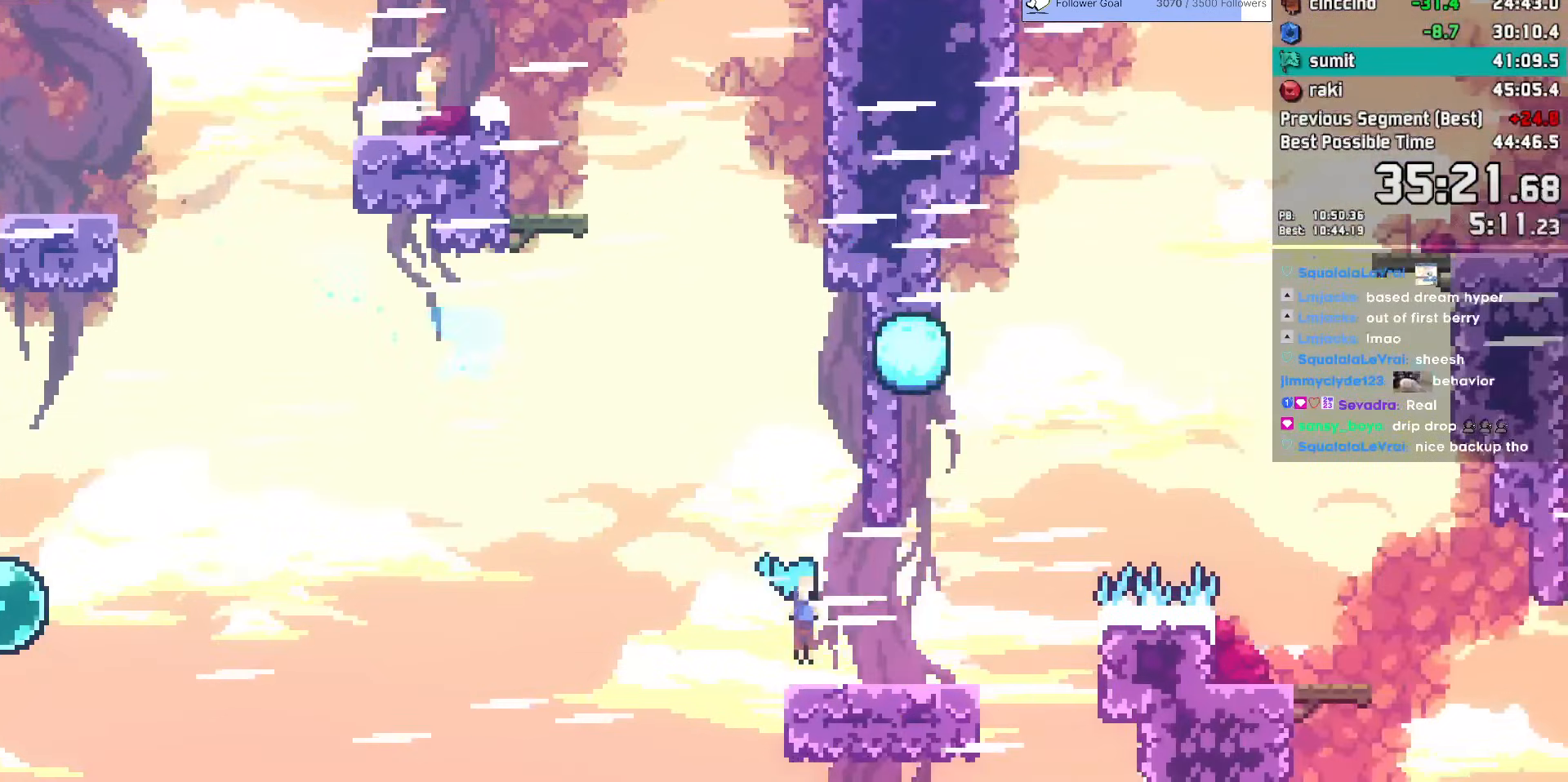
{"keys": ["dash", "down"], "events": [[17, "dash", "up"], [50, "down", "up"], [100, "jump", "down"], [483, "dash", "down"], [483, "down", "down"], [483, "jump", "up"], [483, "right", "up"]]}
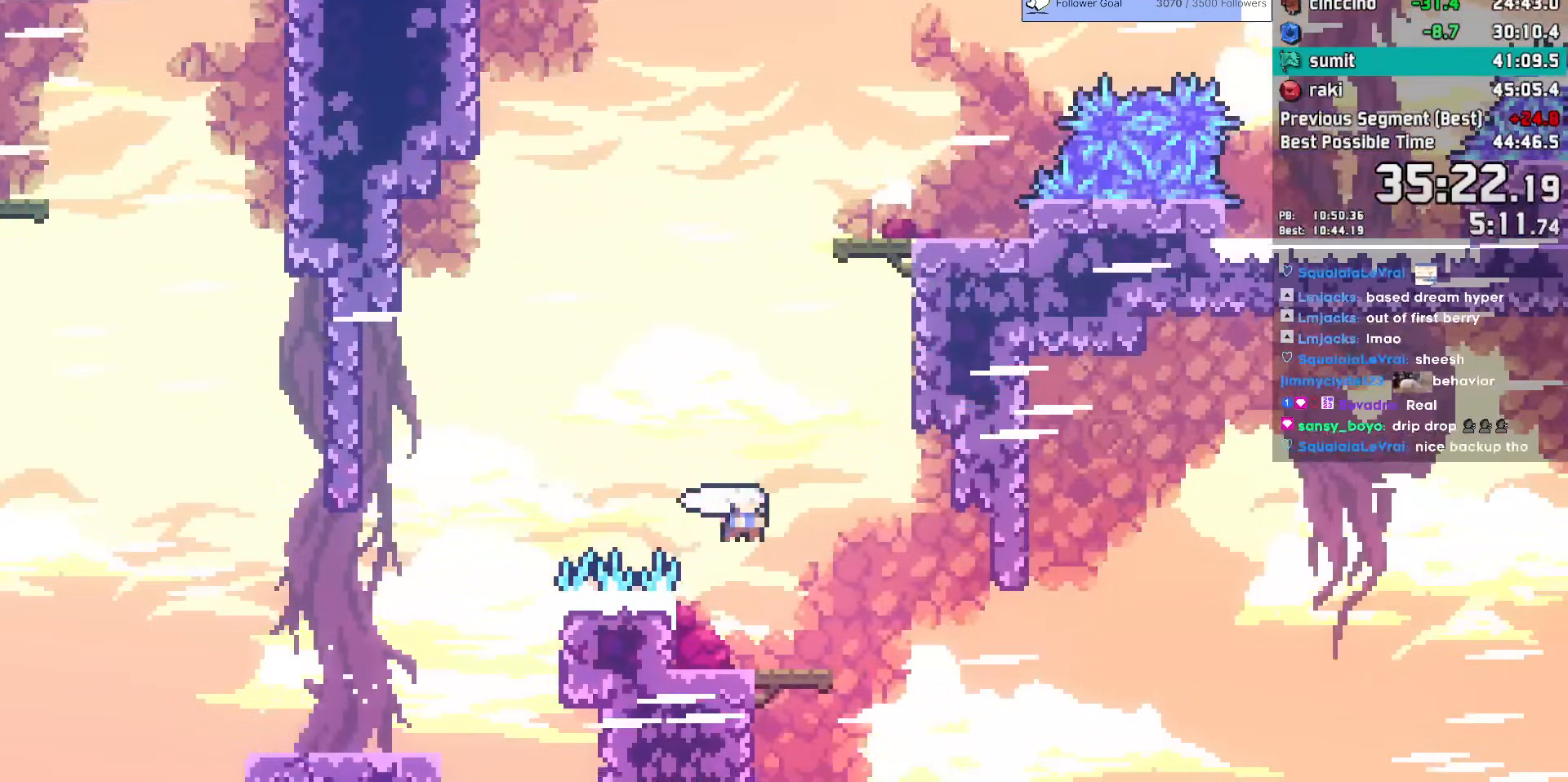
{"keys": ["jump", "right"], "events": [[167, "dash", "up"], [167, "down", "up"], [217, "right", "down"], [250, "demo", "down"], [400, "demo", "up"], [450, "jump", "down"]]}